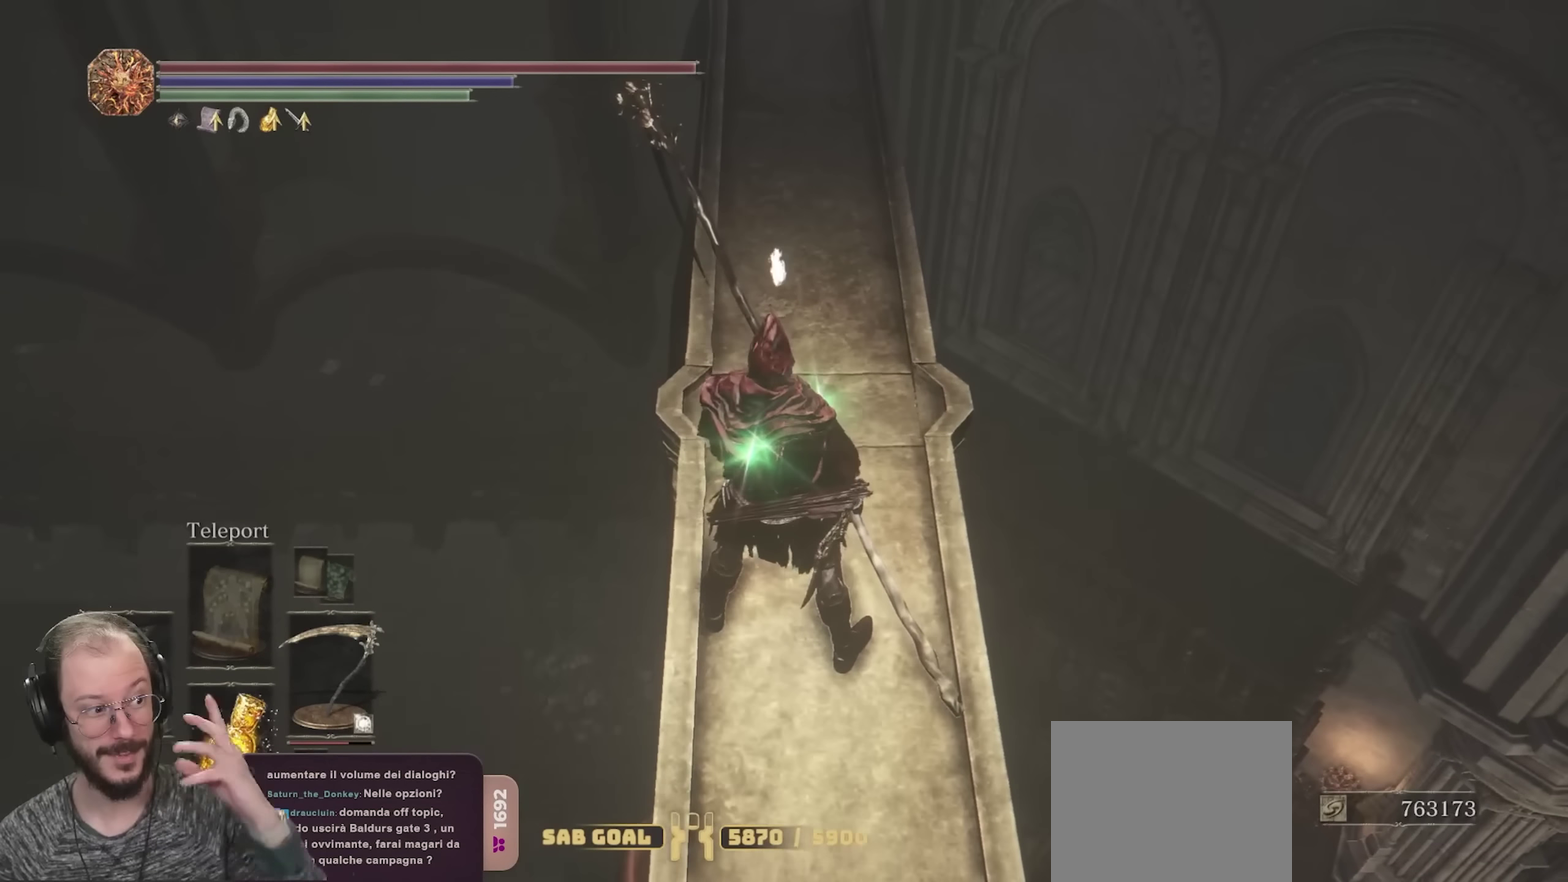
Gameplay with a controller (Xbox layout); each line is a JSON object with the inputs held at the frame after it (dt_ms = milliseconds from this image to that frame). "events" lists button and stick changes between this image and that frame as [ms after this image, input, new state], when the widget could be followed in between.
{"dt_ms": 500, "buttons": [], "left_stick": "center", "right_stick": "center", "events": []}
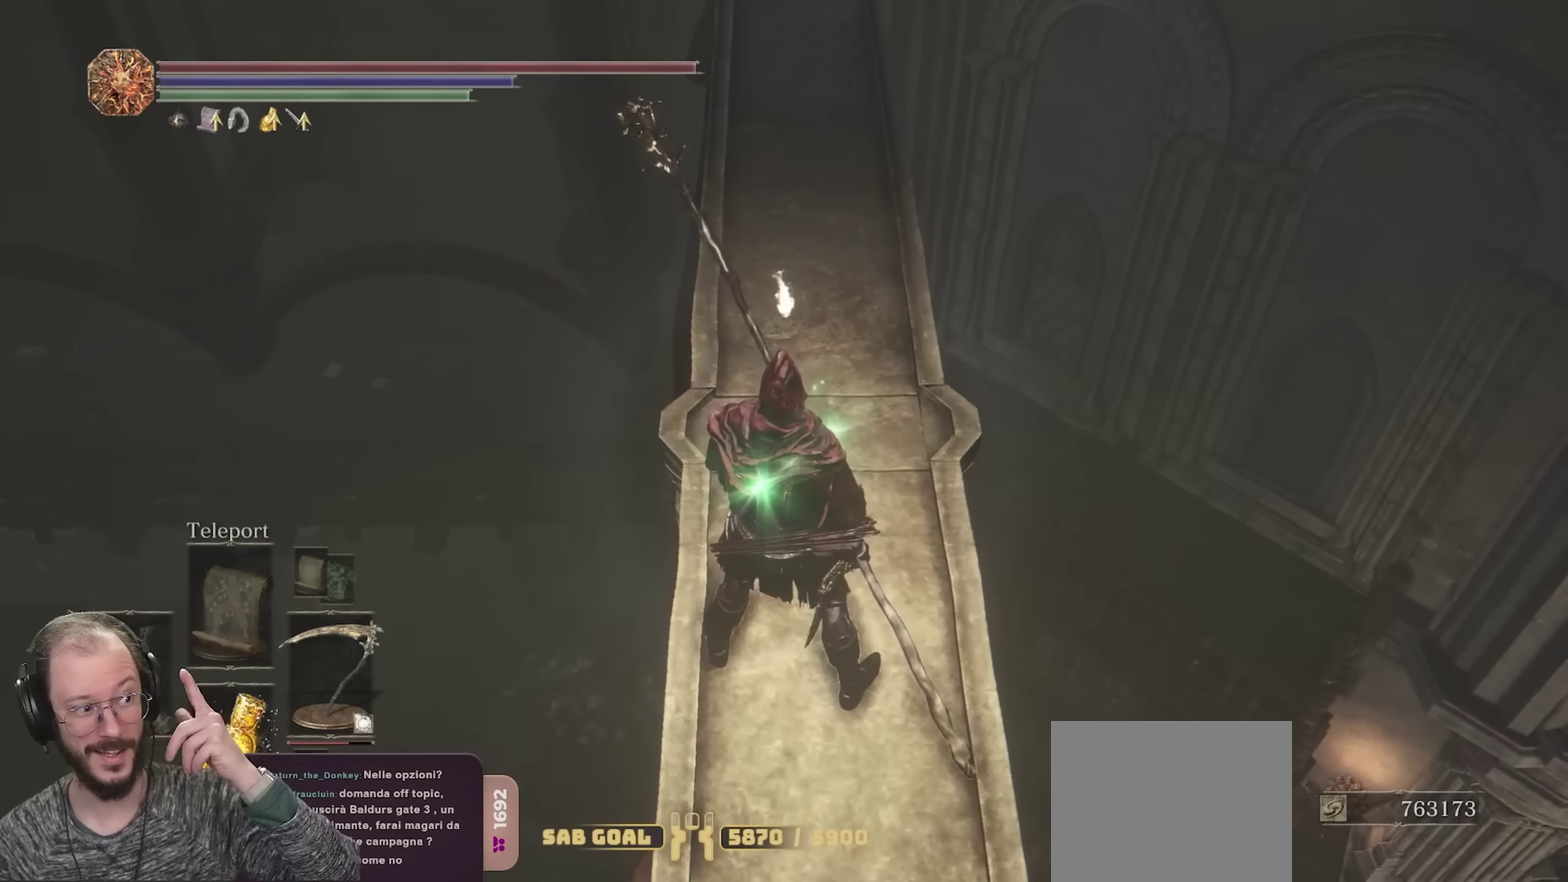
{"dt_ms": 500, "buttons": [], "left_stick": "center", "right_stick": "center", "events": []}
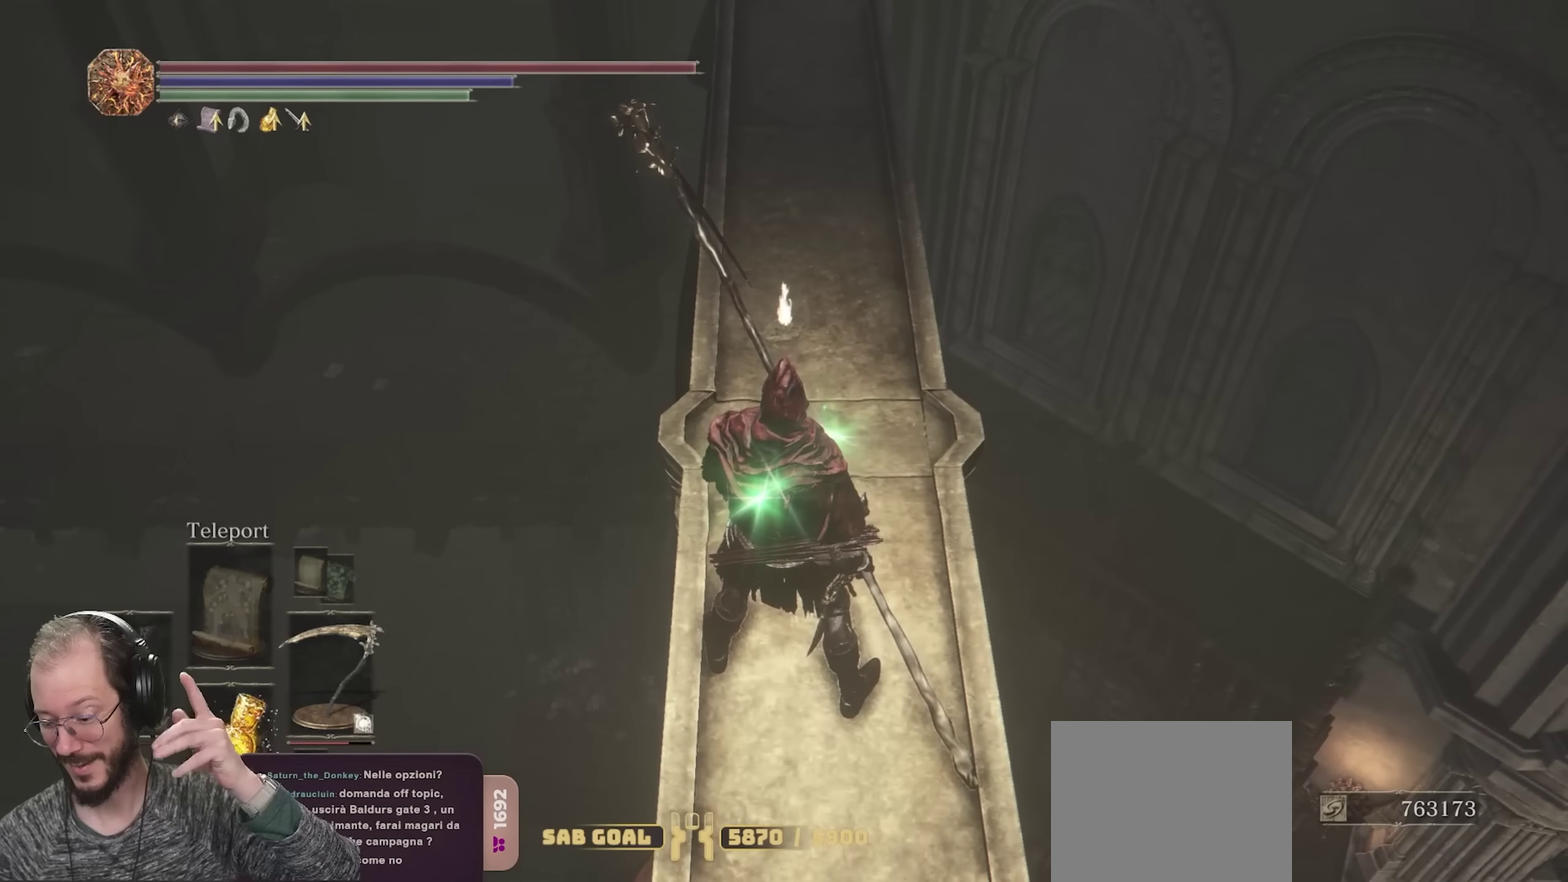
{"dt_ms": 500, "buttons": [], "left_stick": "center", "right_stick": "center", "events": []}
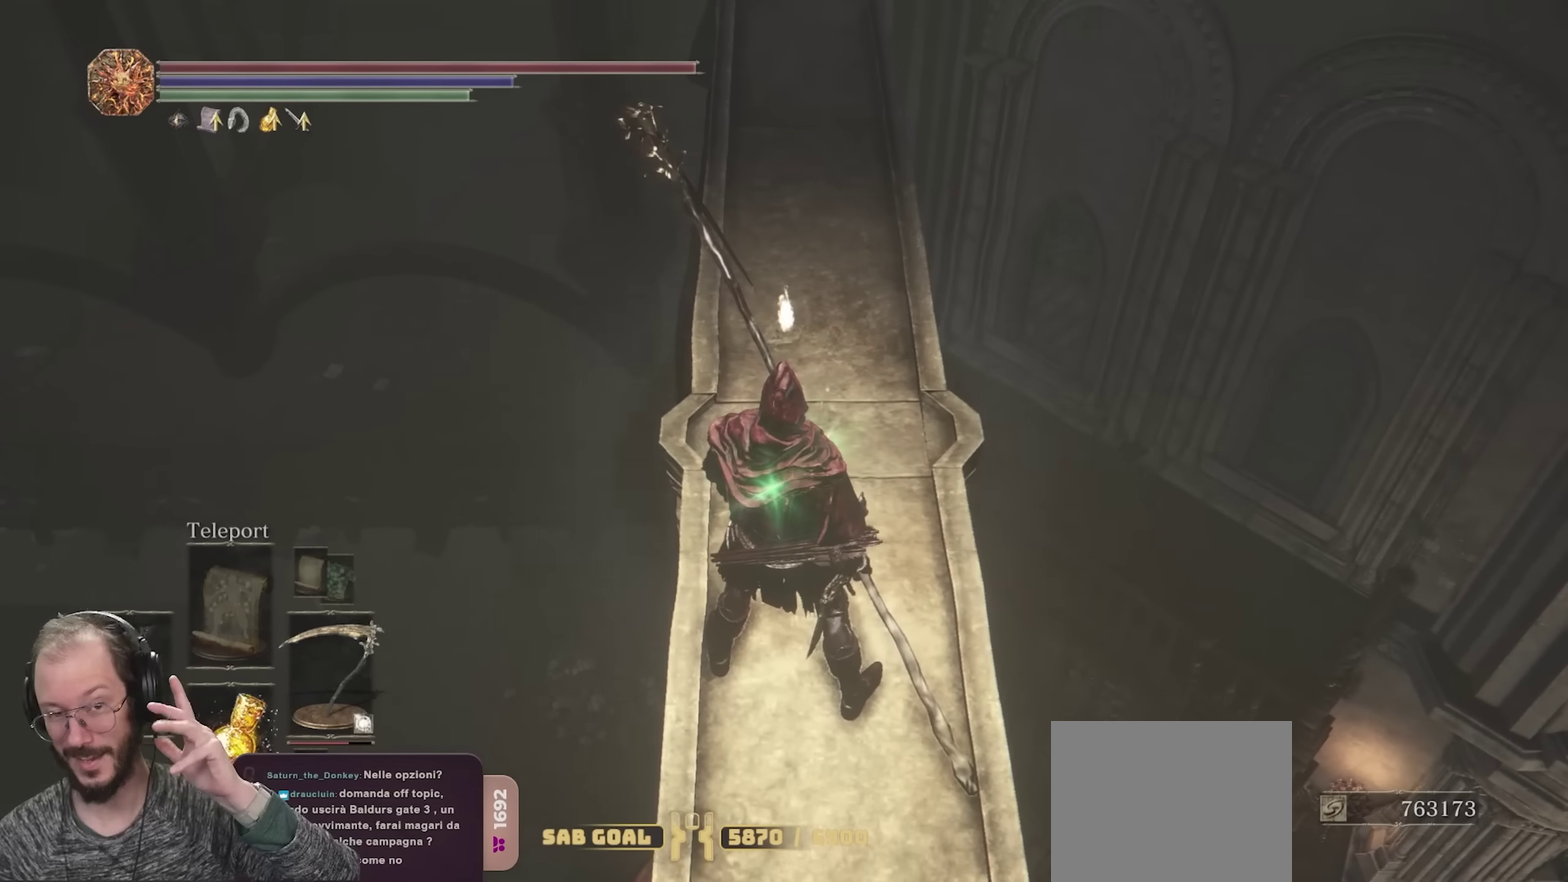
{"dt_ms": 500, "buttons": [], "left_stick": "center", "right_stick": "left", "events": [[383, "right_stick", "left"]]}
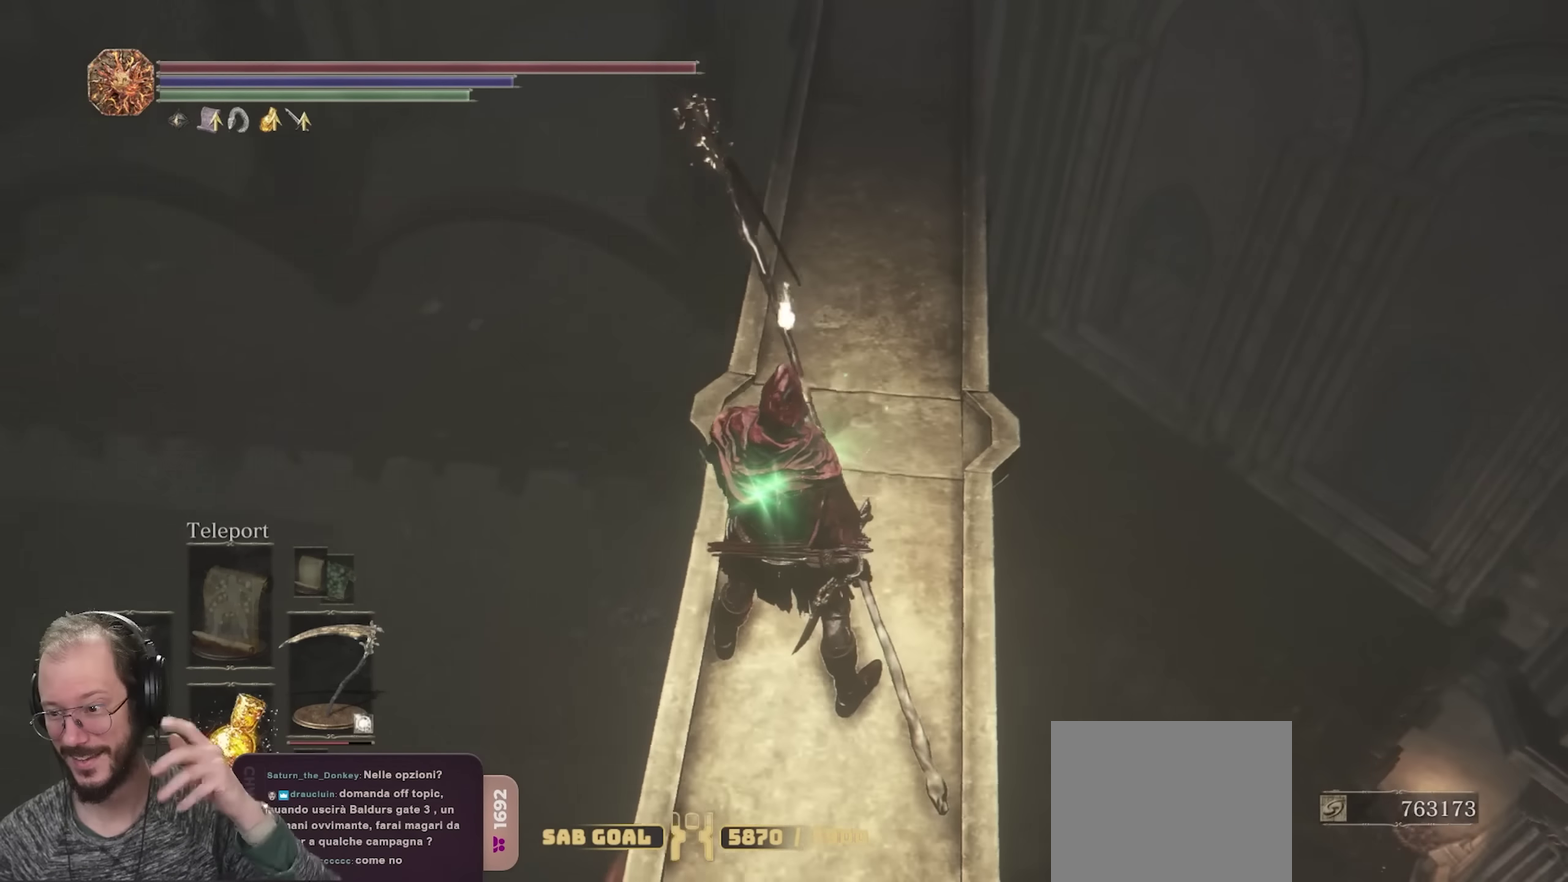
{"dt_ms": 500, "buttons": [], "left_stick": "center", "right_stick": "center", "events": [[67, "right_stick", "center"], [150, "right_stick", "left"], [417, "right_stick", "center"]]}
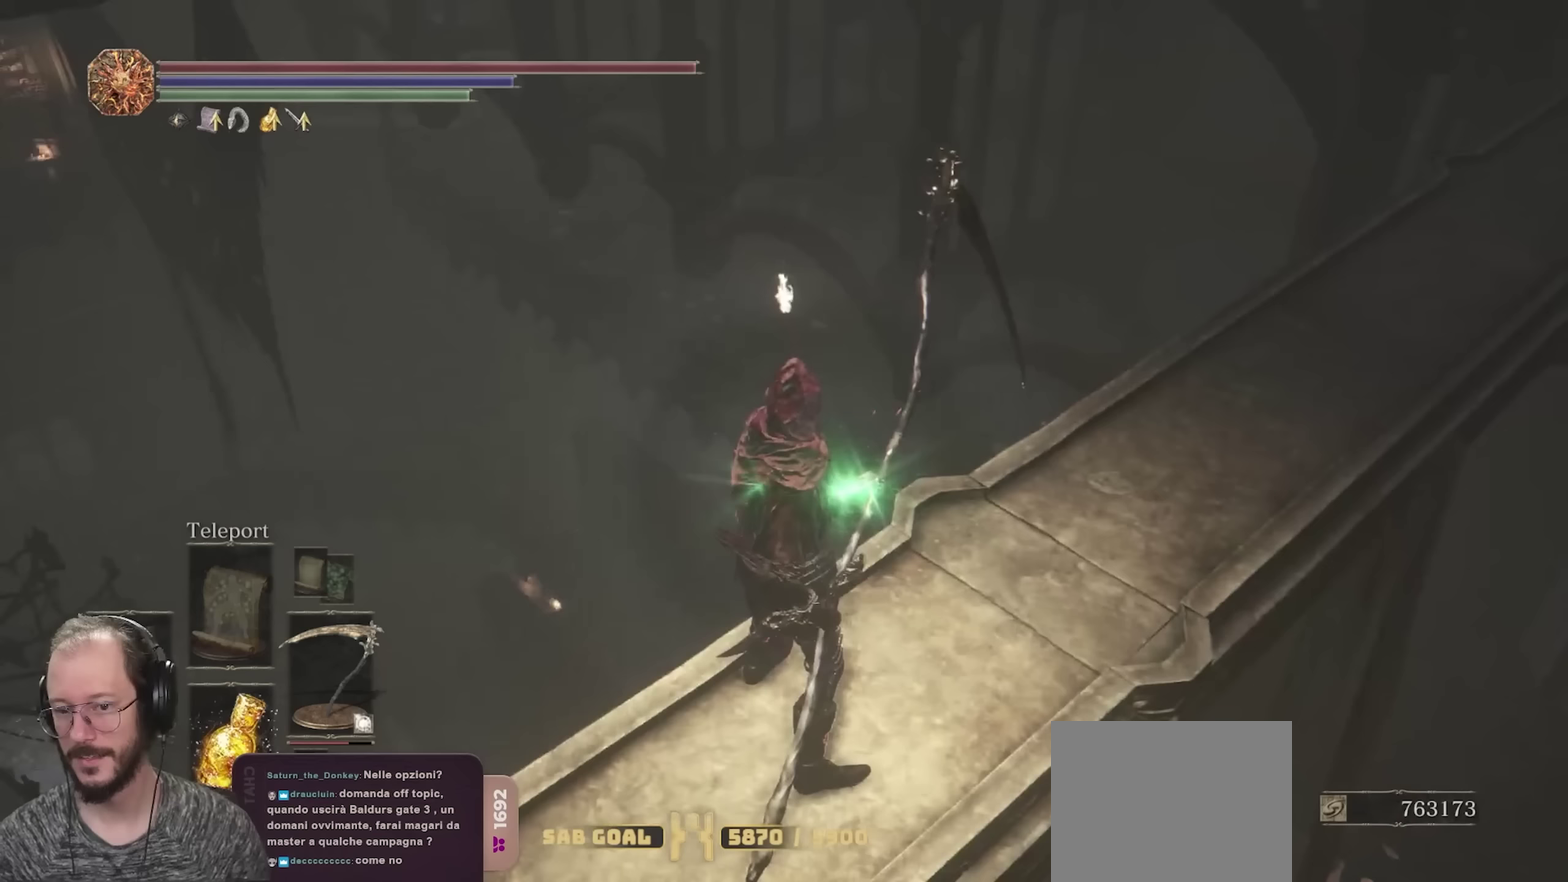
{"dt_ms": 350, "buttons": [], "left_stick": "center", "right_stick": "right", "events": [[267, "right_stick", "right"]]}
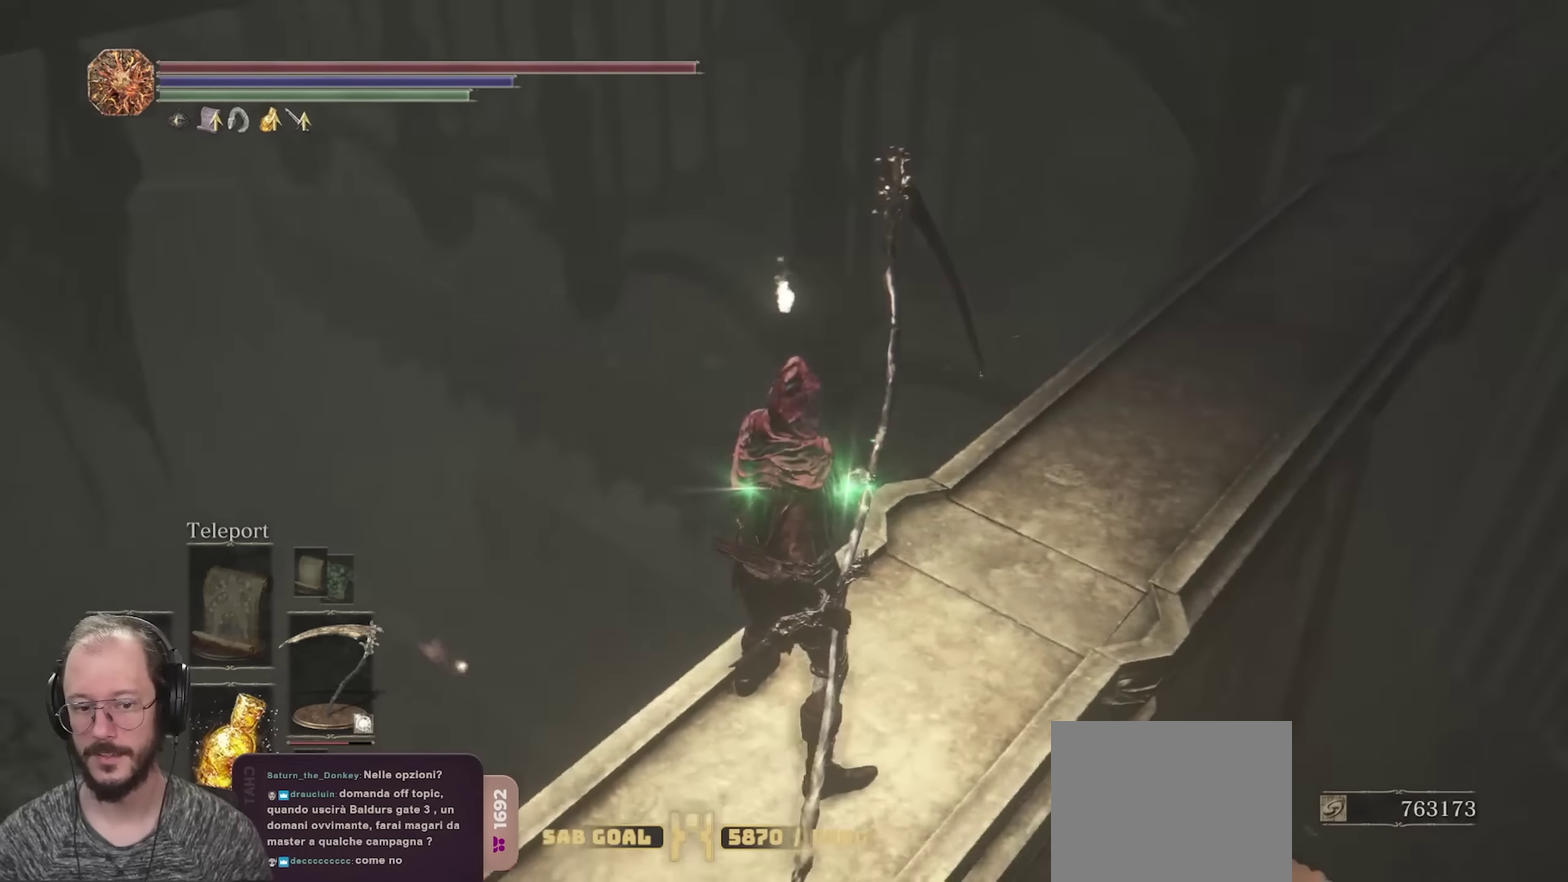
{"dt_ms": 650, "buttons": [], "left_stick": "up", "right_stick": "center", "events": [[133, "right_stick", "center"], [183, "left_stick", "up"], [333, "right_stick", "right"], [533, "right_stick", "center"]]}
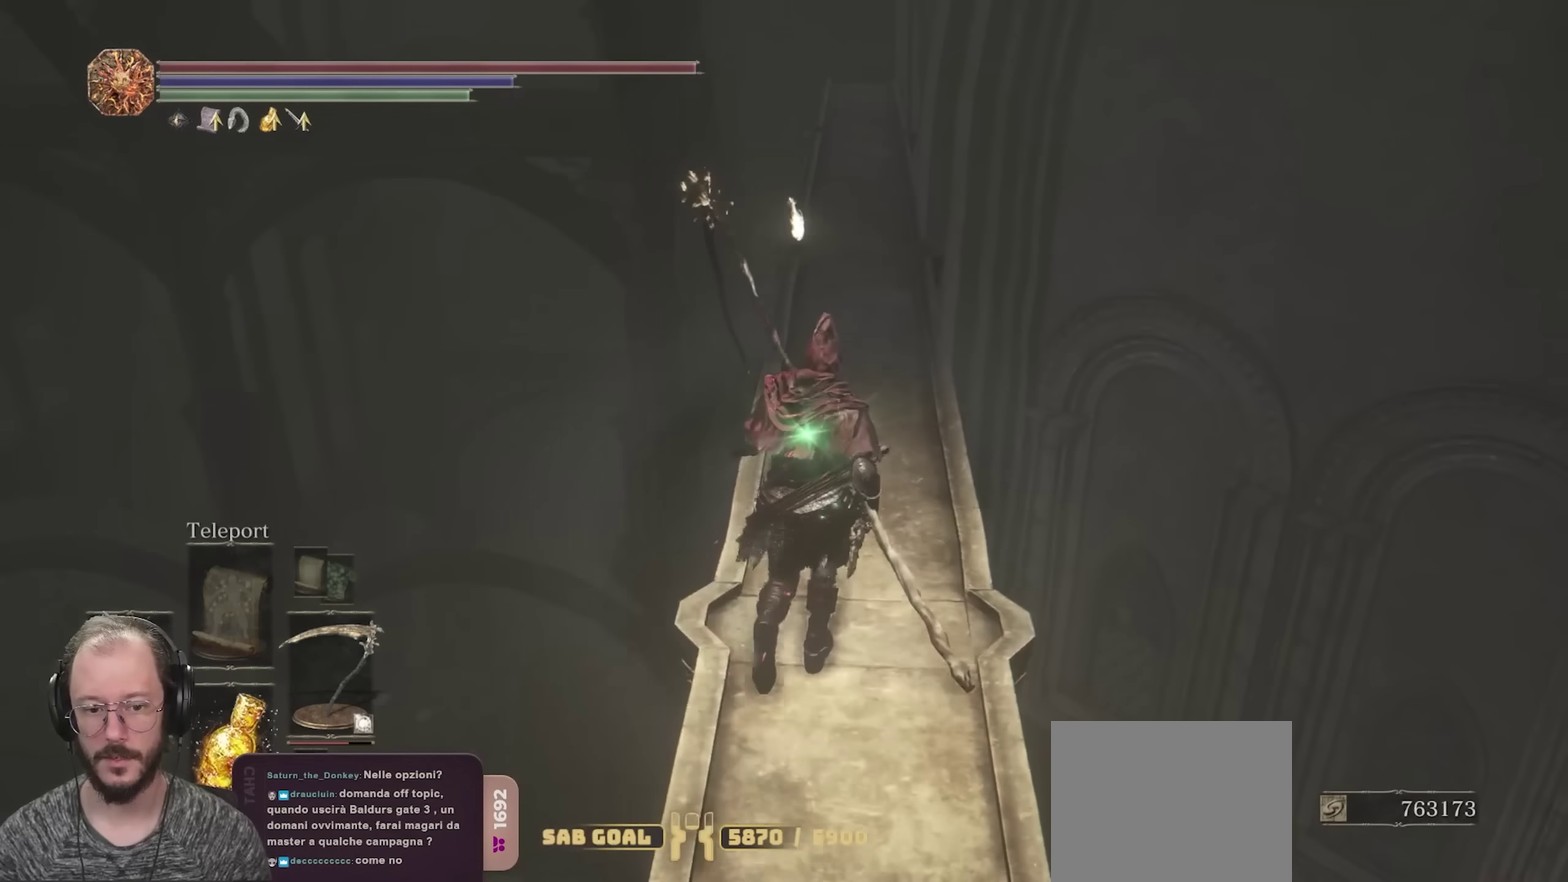
{"dt_ms": 750, "buttons": [], "left_stick": "up", "right_stick": "center", "events": [[117, "right_stick", "down"], [283, "right_stick", "center"], [517, "right_stick", "up"], [717, "right_stick", "center"]]}
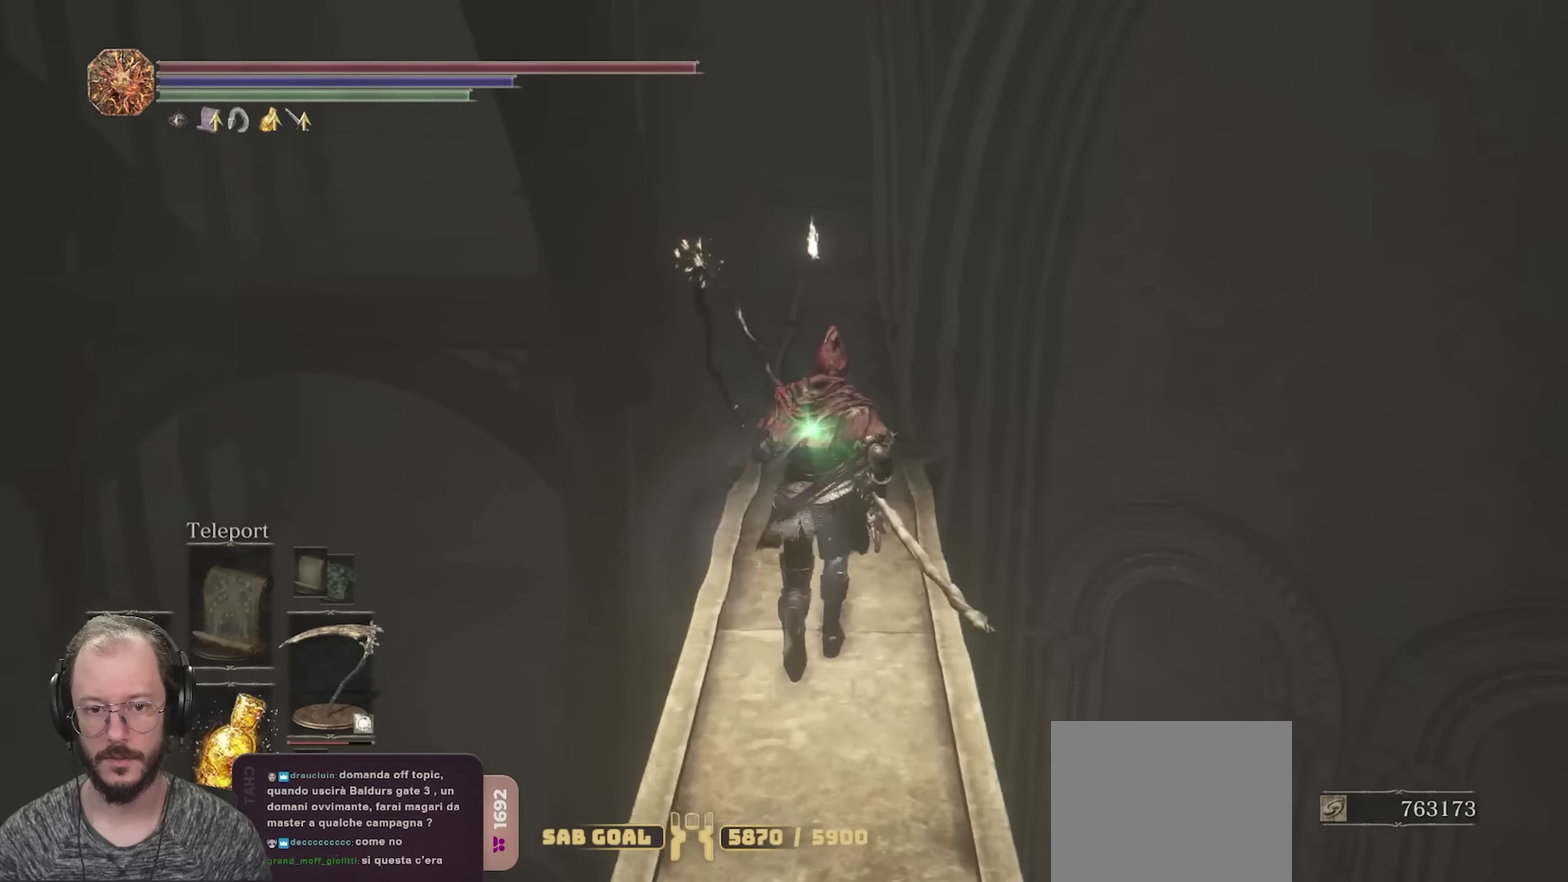
{"dt_ms": 250, "buttons": [], "left_stick": "up", "right_stick": "center", "events": []}
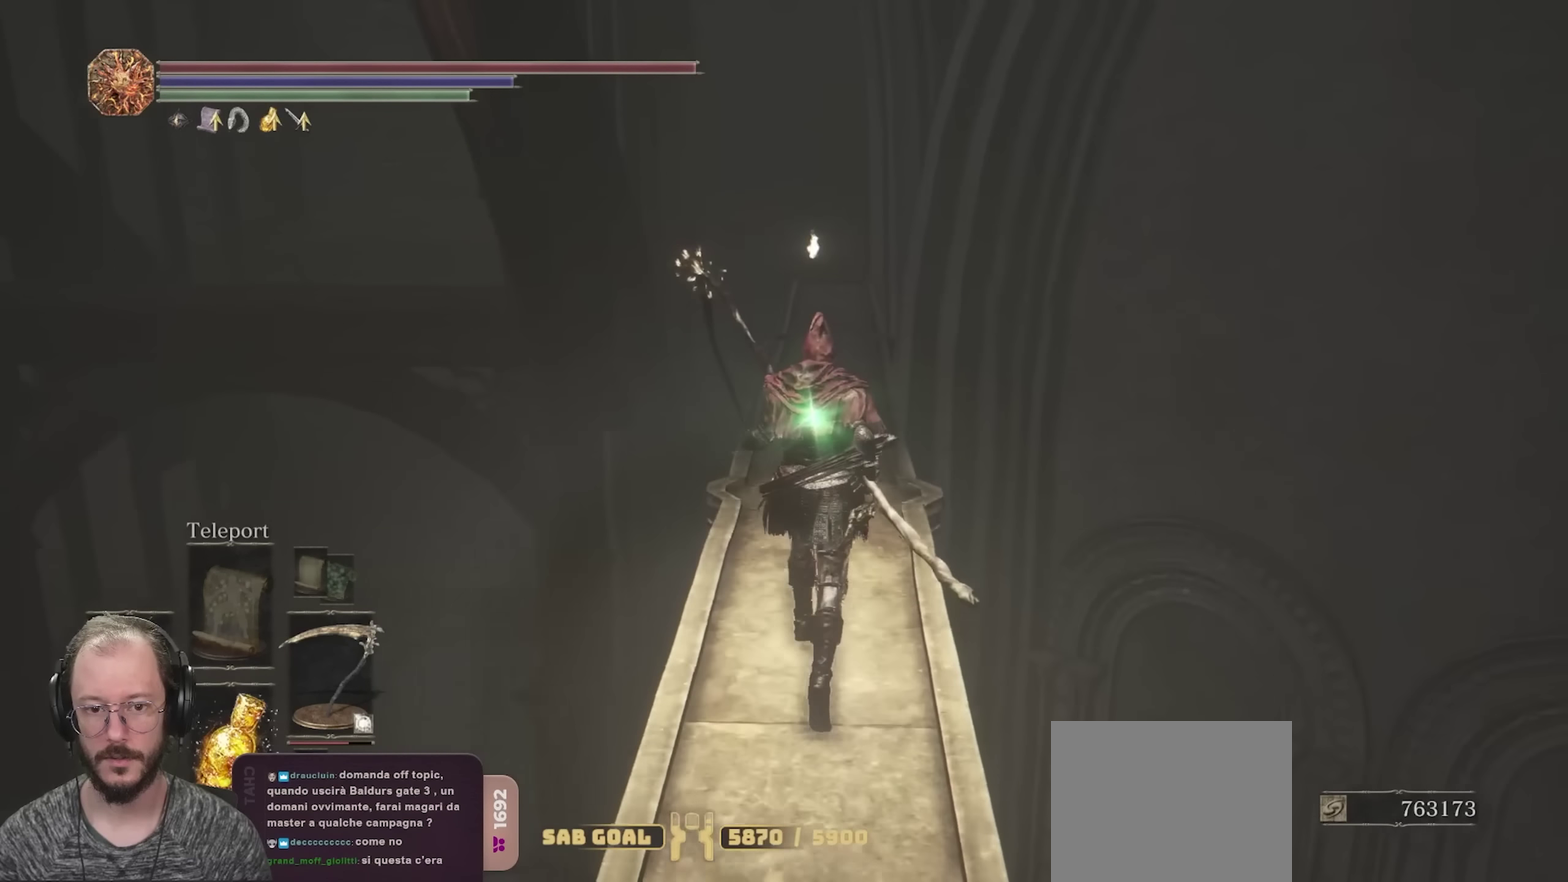
{"dt_ms": 500, "buttons": [], "left_stick": "center", "right_stick": "left", "events": [[150, "right_stick", "left"], [217, "left_stick", "center"]]}
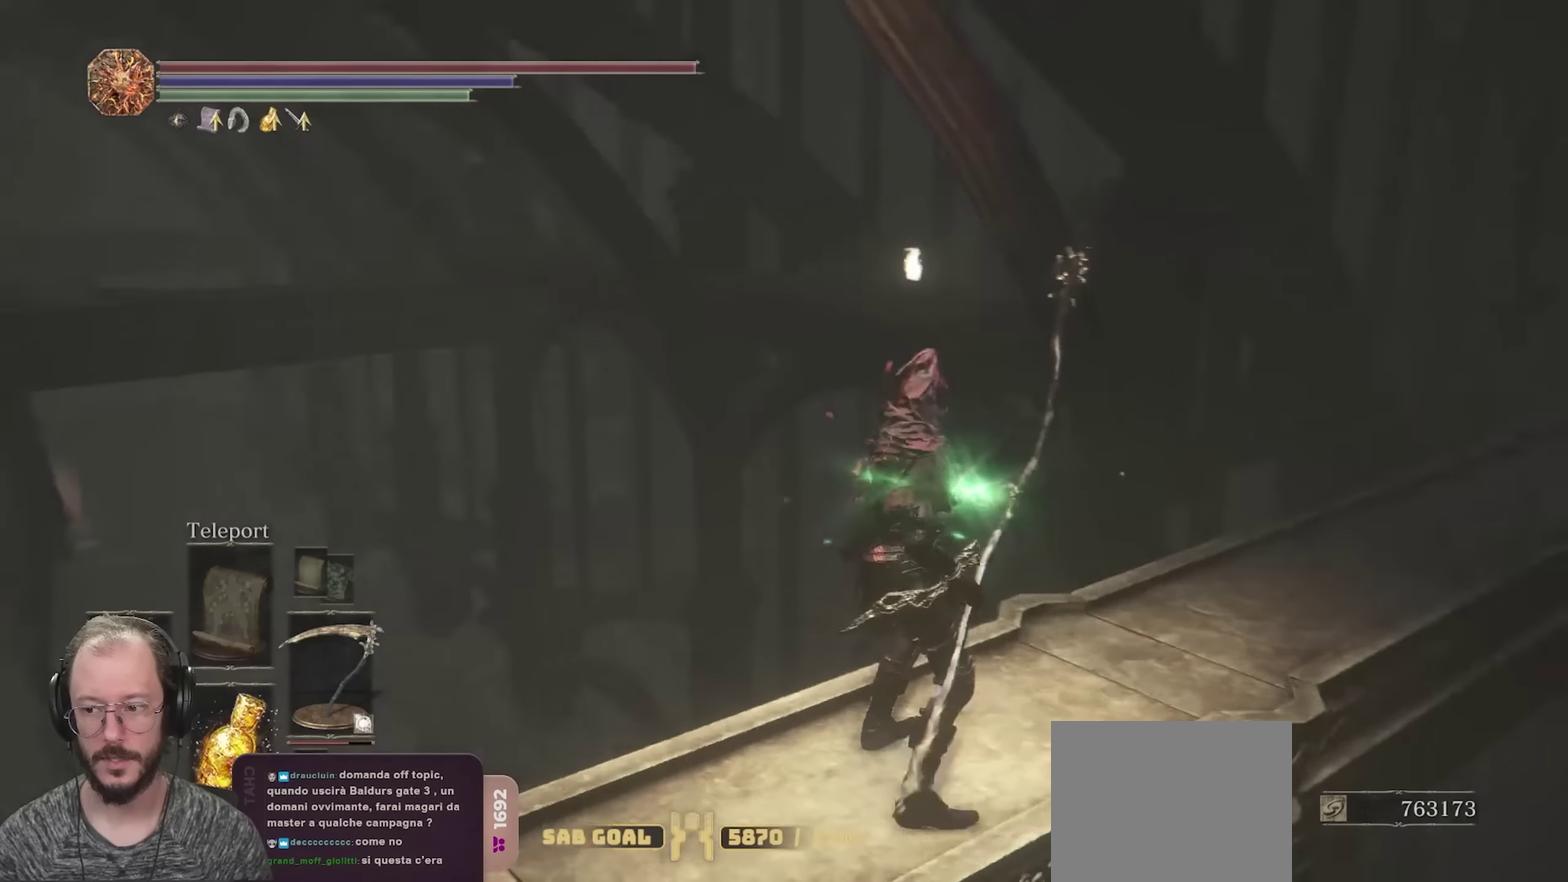
{"dt_ms": 350, "buttons": [], "left_stick": "center", "right_stick": "left", "events": [[150, "right_stick", "down-left"], [200, "right_stick", "center"], [350, "right_stick", "left"]]}
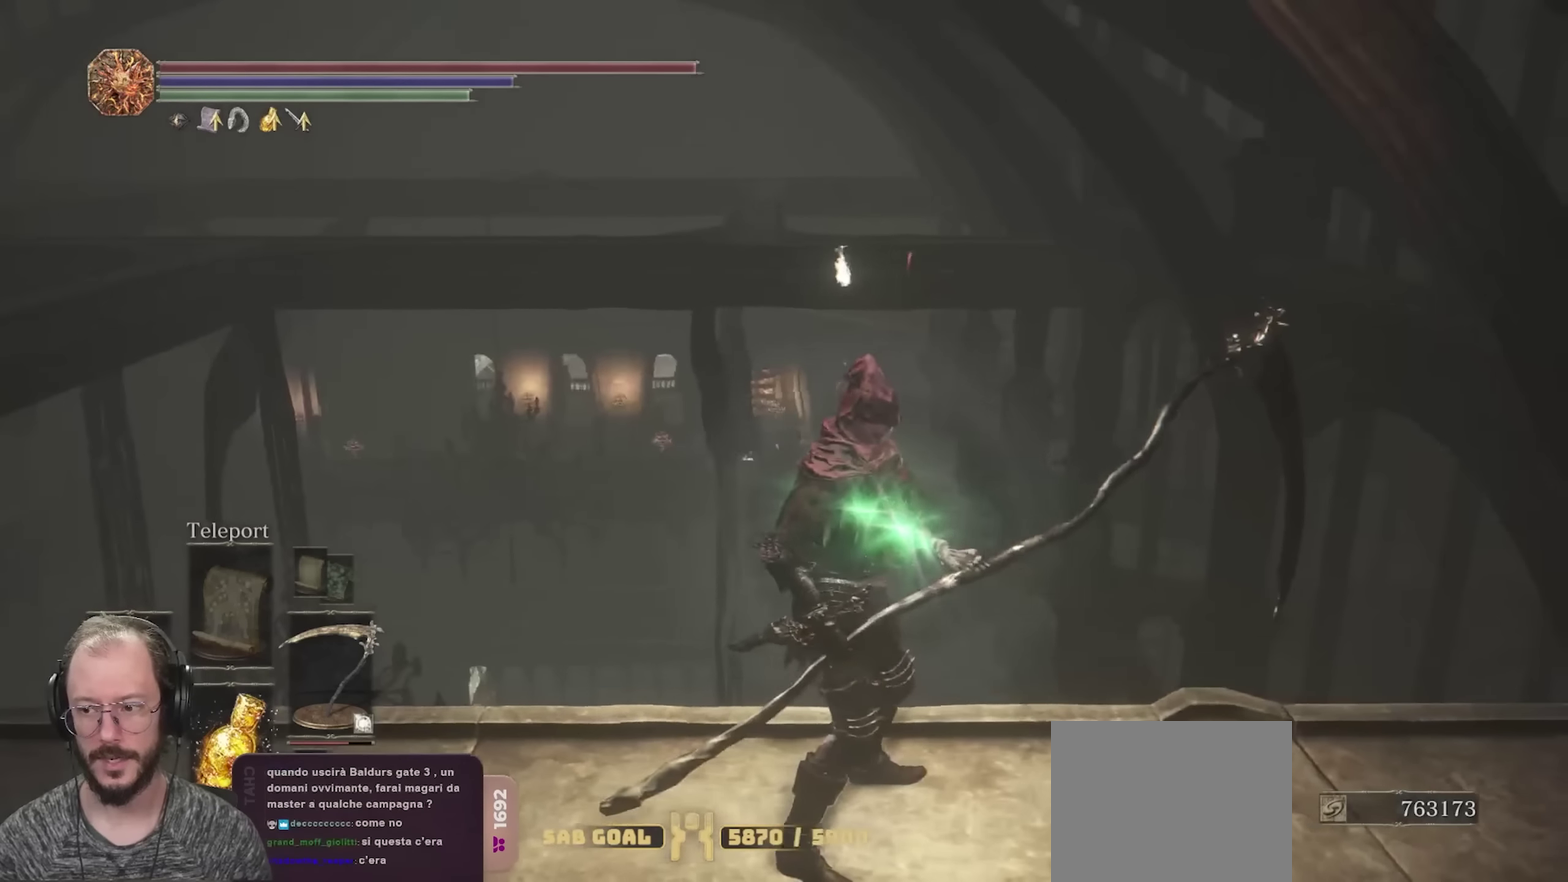
{"dt_ms": 700, "buttons": [], "left_stick": "up-left", "right_stick": "left", "events": [[133, "right_stick", "down-left"], [233, "left_stick", "up-left"], [283, "right_stick", "center"], [383, "right_stick", "down-left"], [533, "right_stick", "center"], [667, "right_stick", "left"]]}
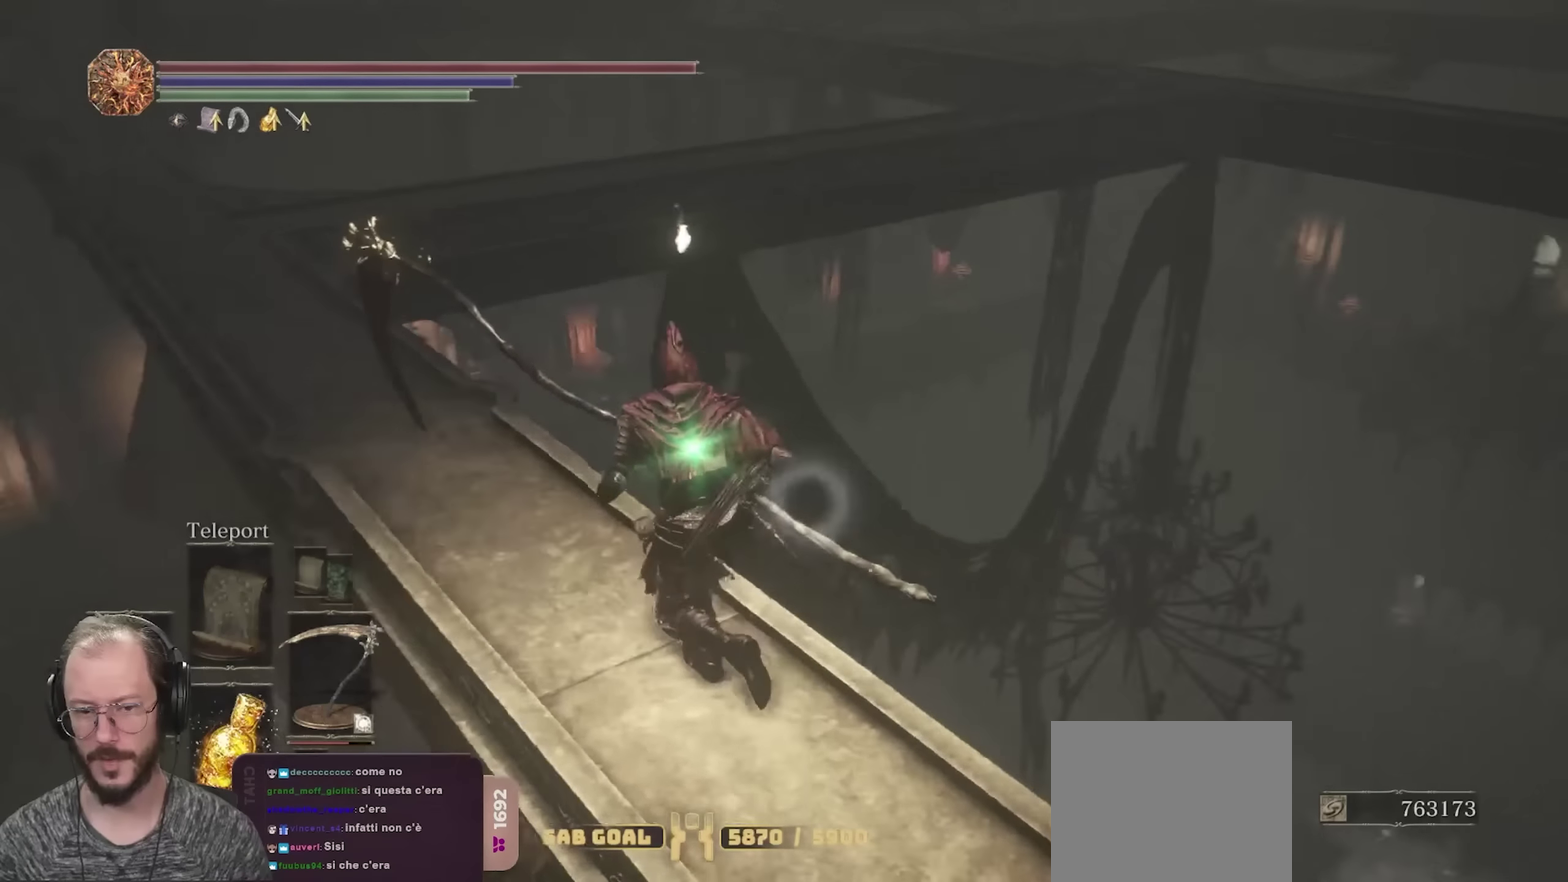
{"dt_ms": 450, "buttons": [], "left_stick": "up-left", "right_stick": "center", "events": [[100, "right_stick", "center"]]}
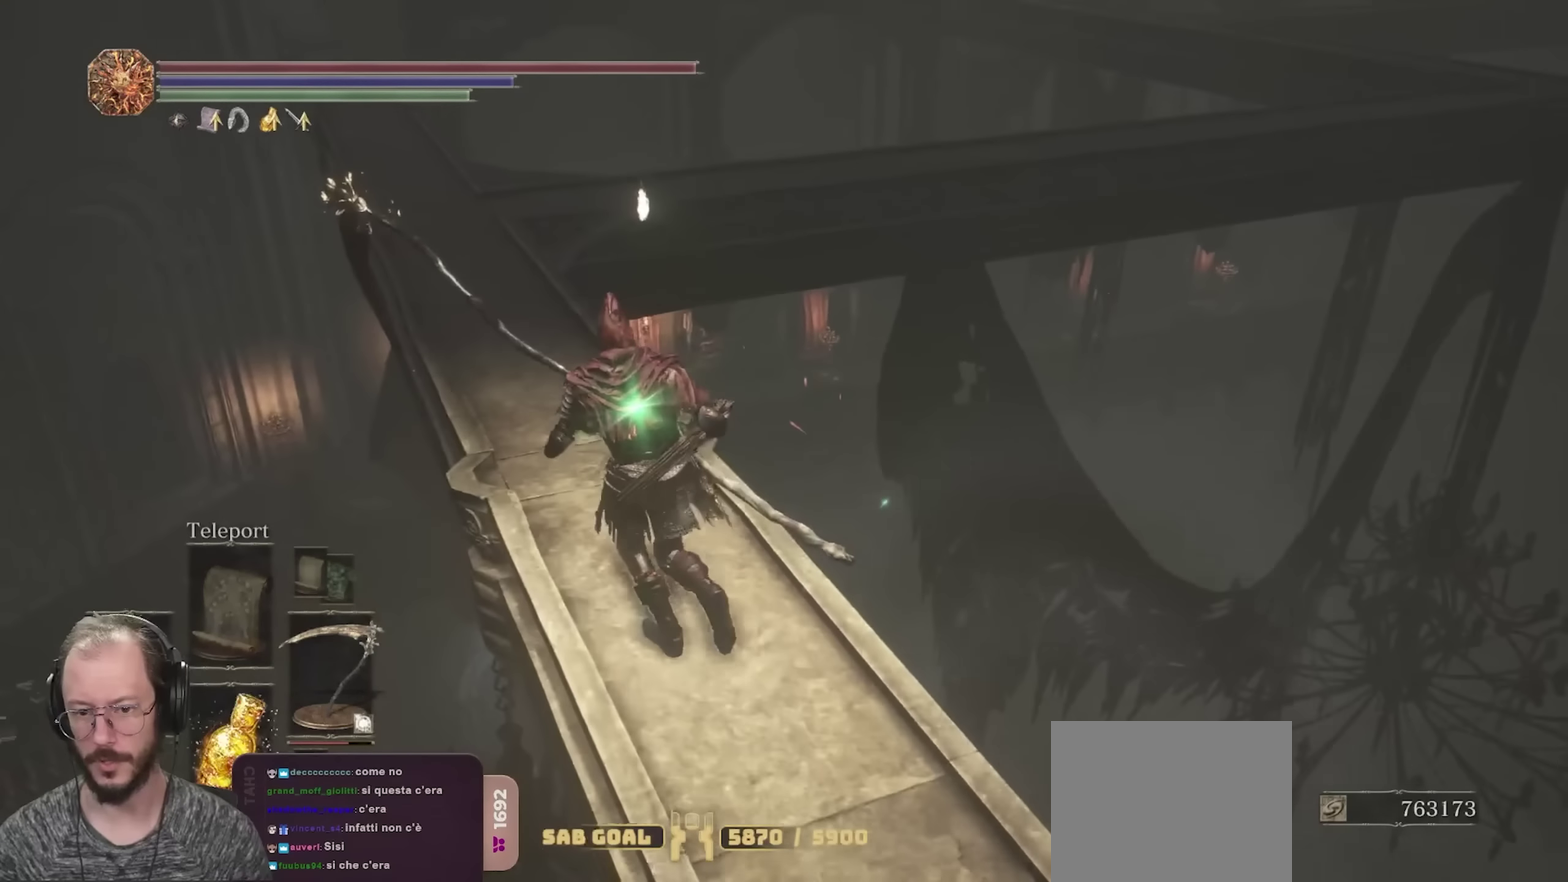
{"dt_ms": 650, "buttons": [], "left_stick": "up", "right_stick": "right", "events": [[217, "right_stick", "down-left"], [233, "left_stick", "up"], [367, "right_stick", "center"], [650, "right_stick", "right"]]}
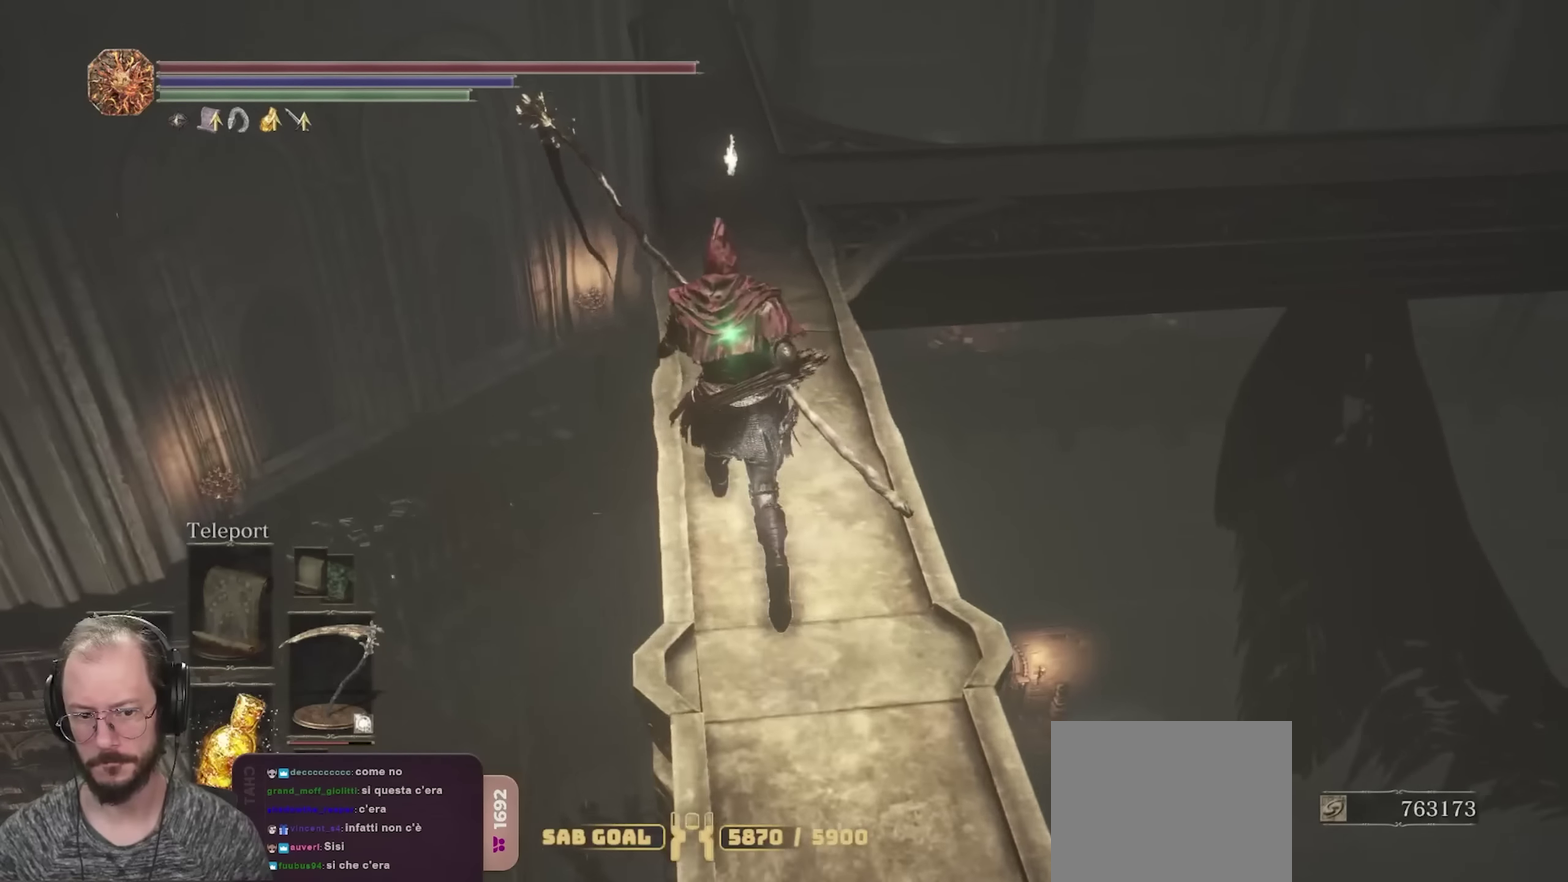
{"dt_ms": 350, "buttons": [], "left_stick": "up-left", "right_stick": "right", "events": [[167, "left_stick", "up-left"]]}
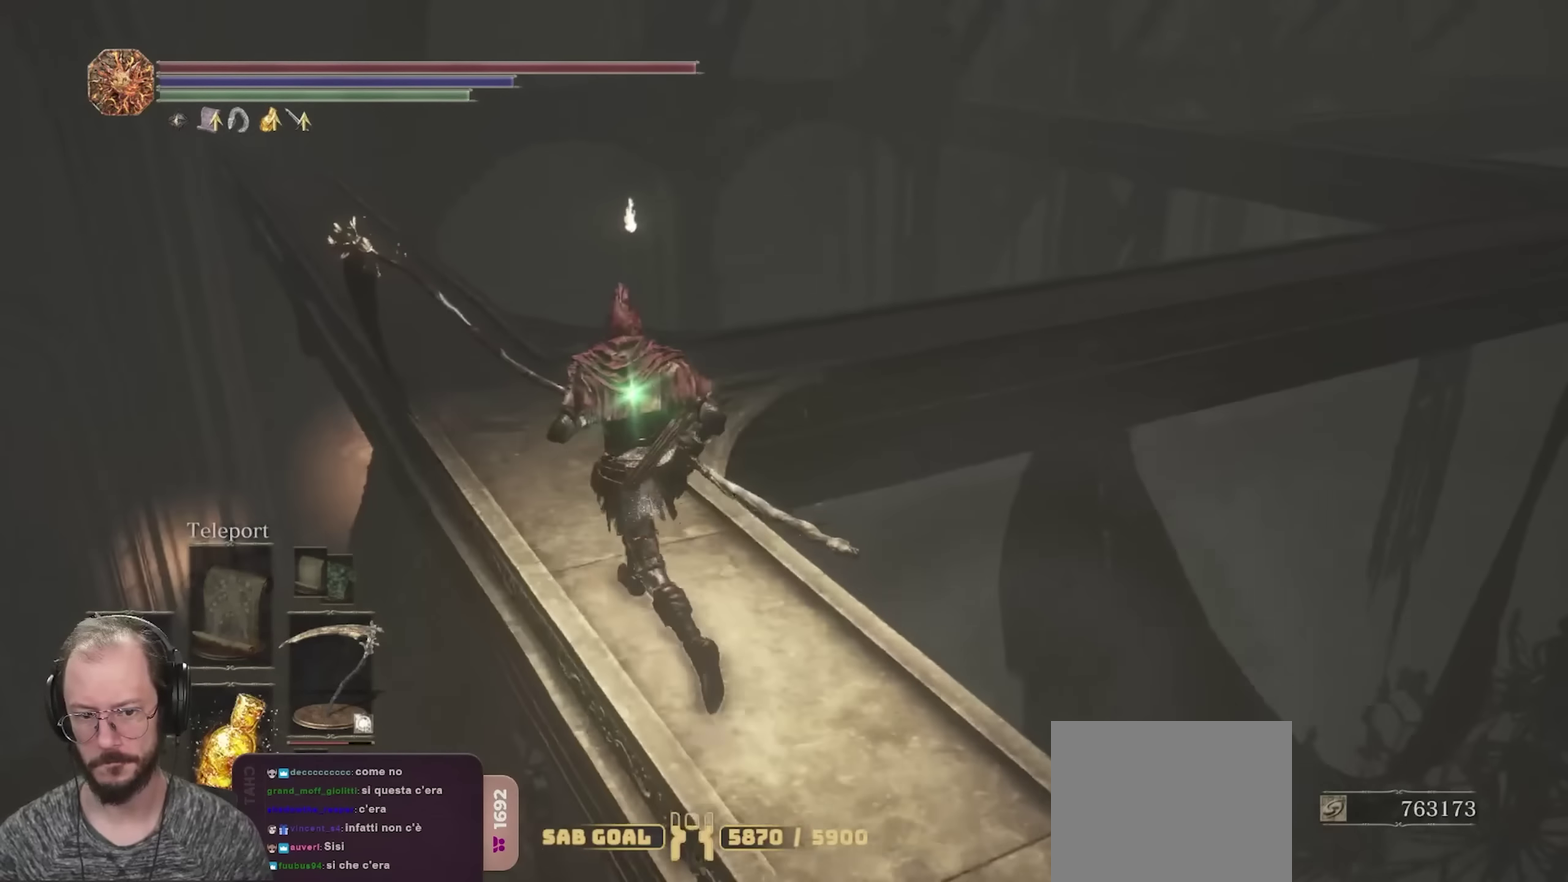
{"dt_ms": 450, "buttons": [], "left_stick": "up-left", "right_stick": "right", "events": []}
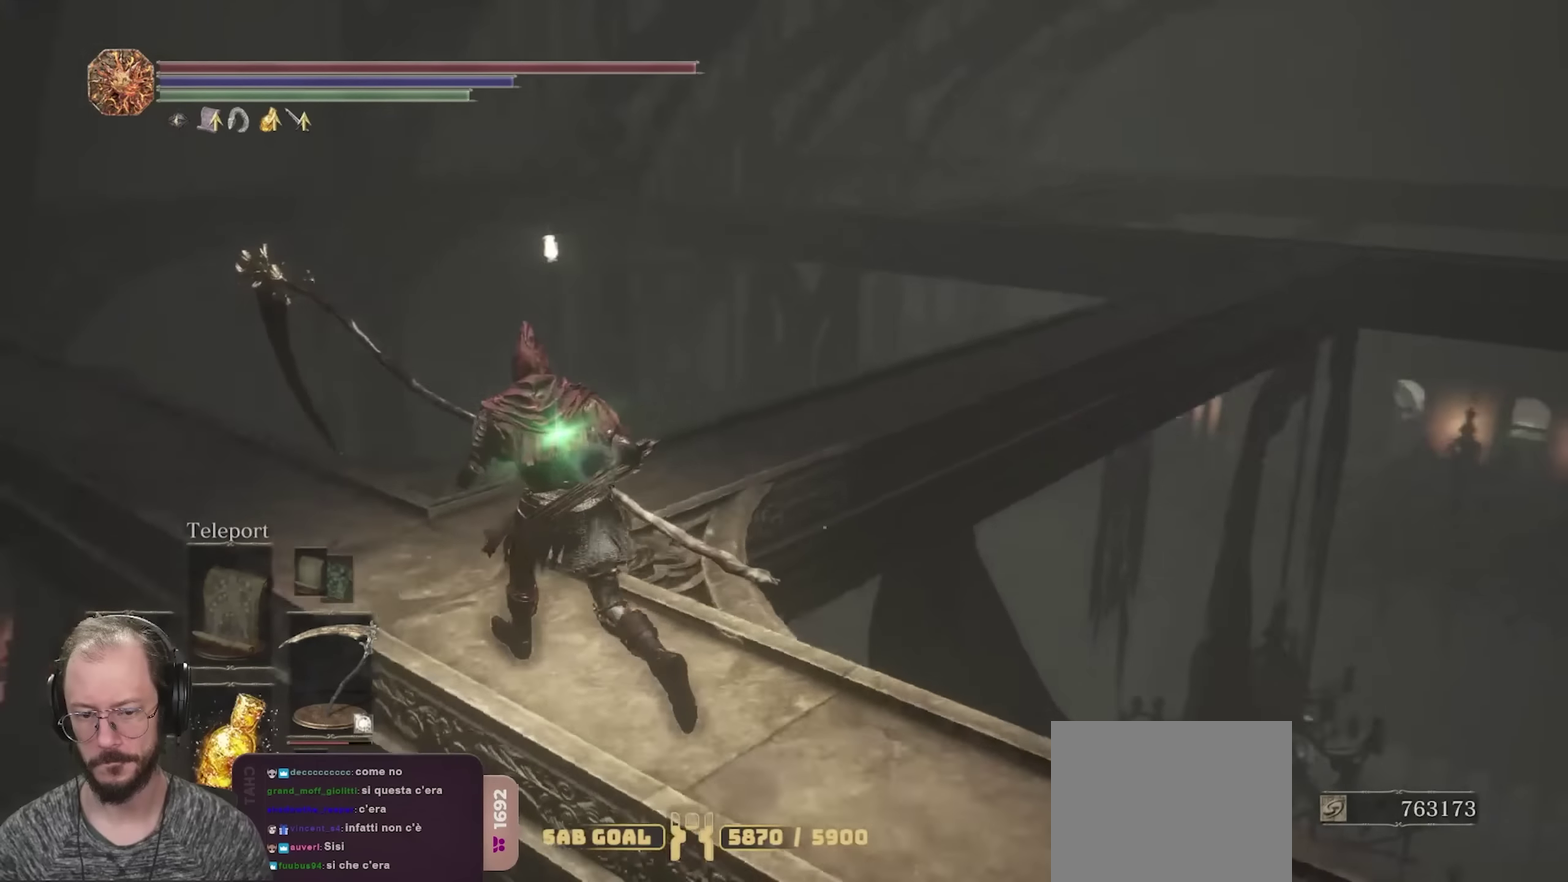
{"dt_ms": 700, "buttons": [], "left_stick": "up", "right_stick": "center", "events": [[417, "right_stick", "down-right"], [450, "left_stick", "up"], [483, "right_stick", "center"]]}
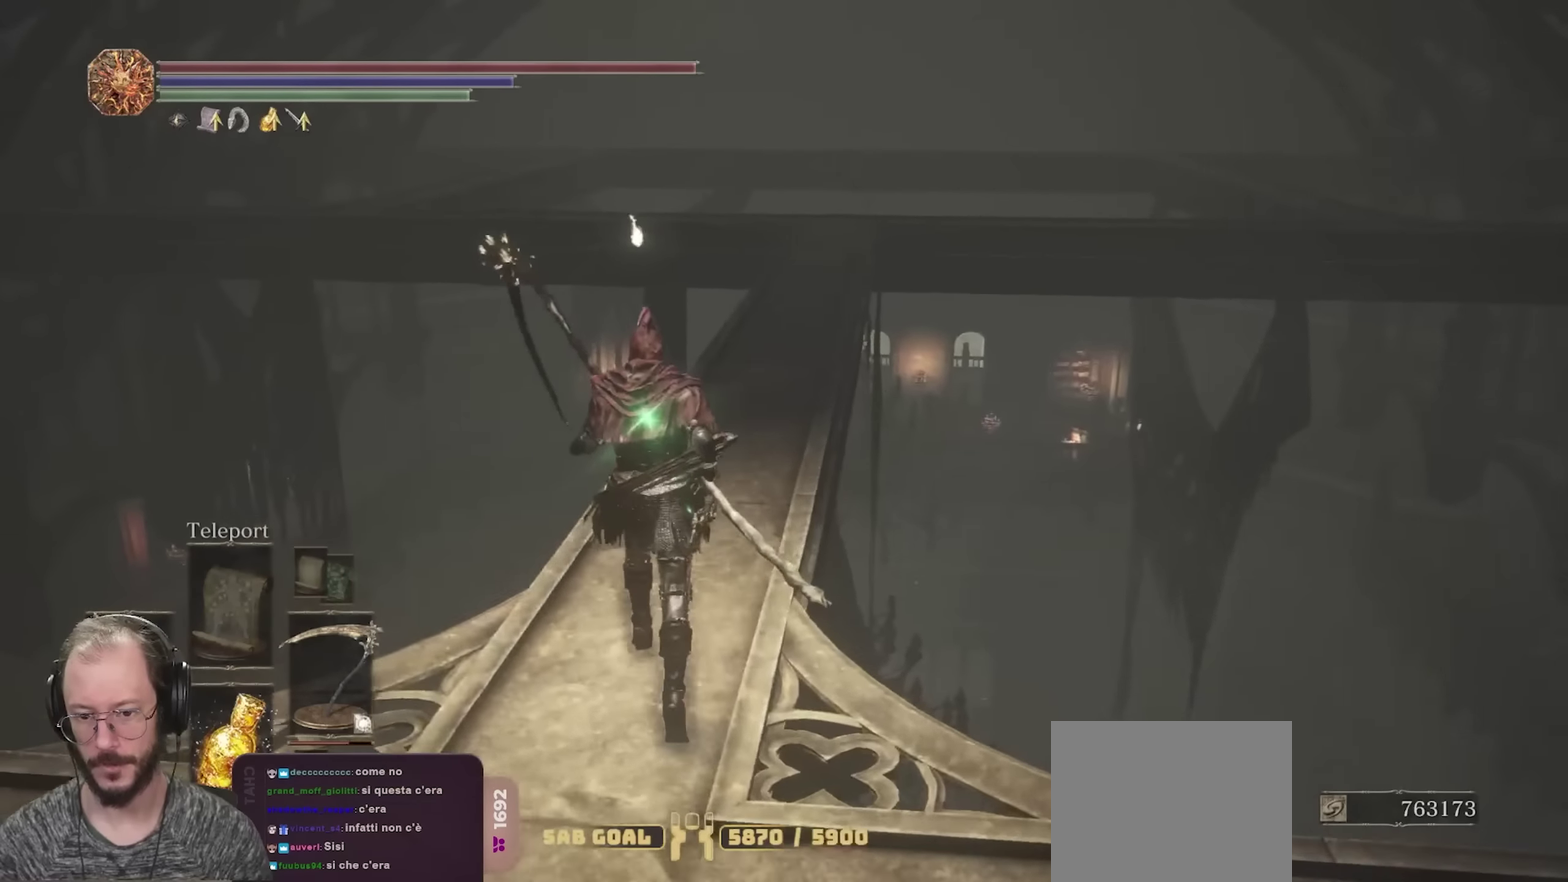
{"dt_ms": 350, "buttons": [], "left_stick": "up", "right_stick": "center", "events": []}
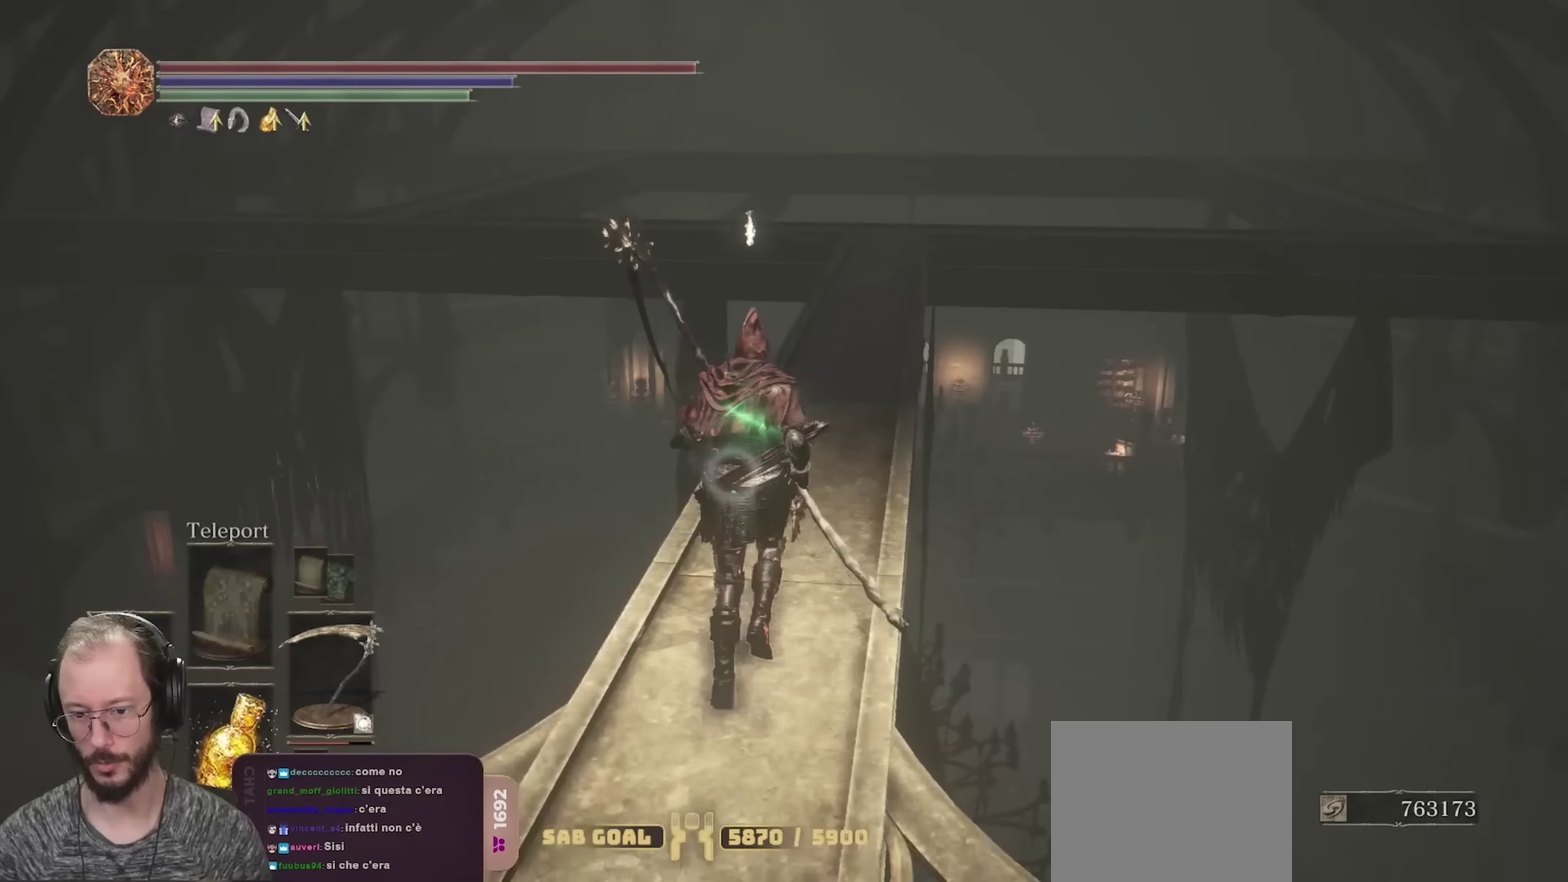
{"dt_ms": 500, "buttons": ["B"], "left_stick": "up", "right_stick": "center", "events": [[83, "B", "down"]]}
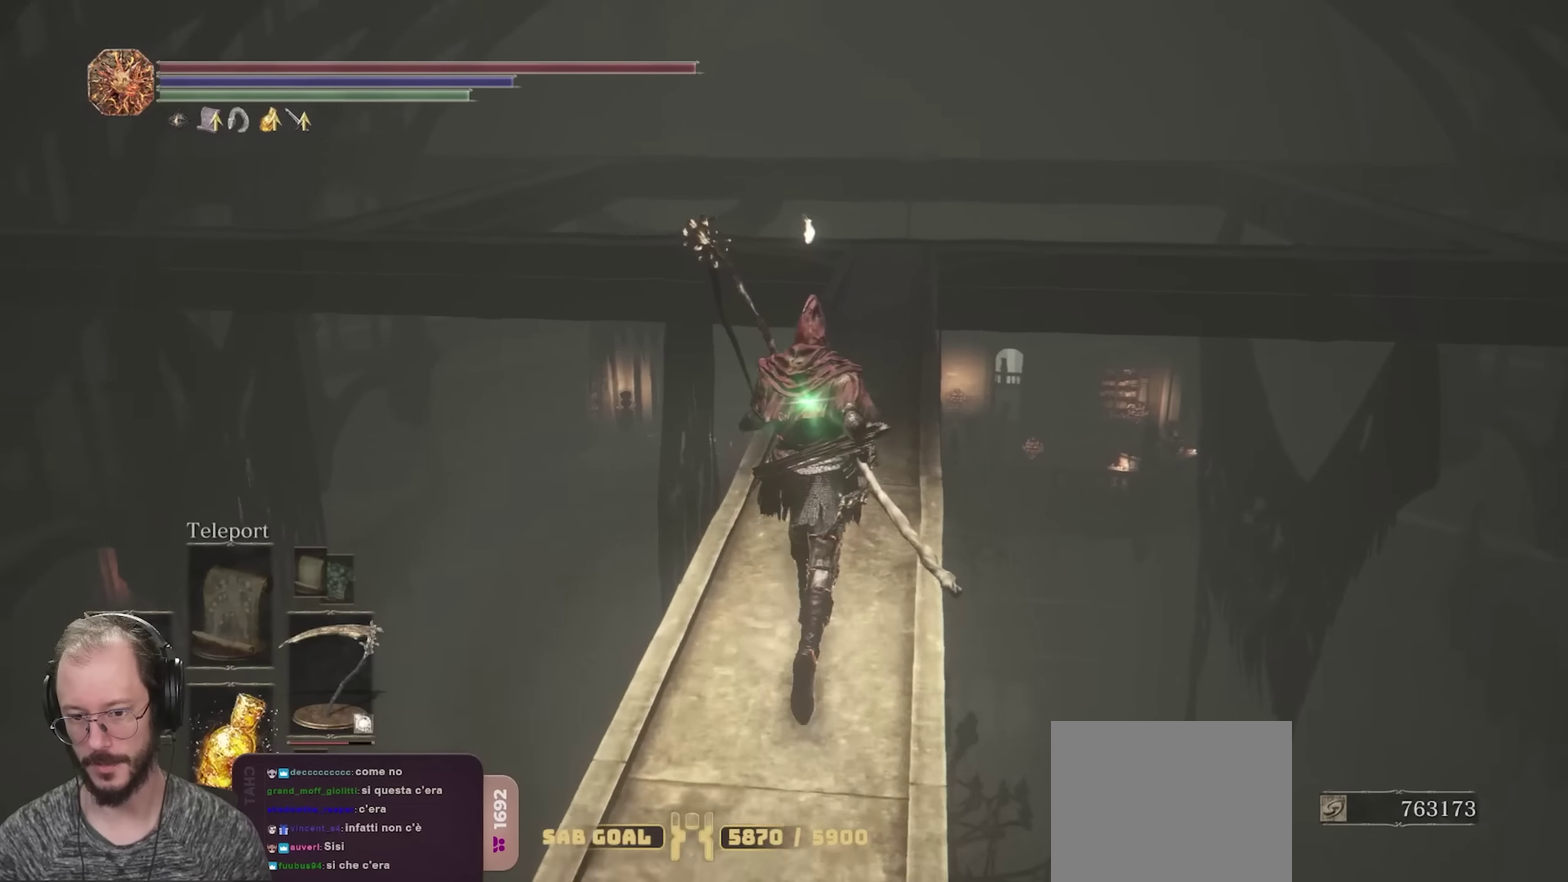
{"dt_ms": 500, "buttons": ["B"], "left_stick": "up", "right_stick": "center", "events": []}
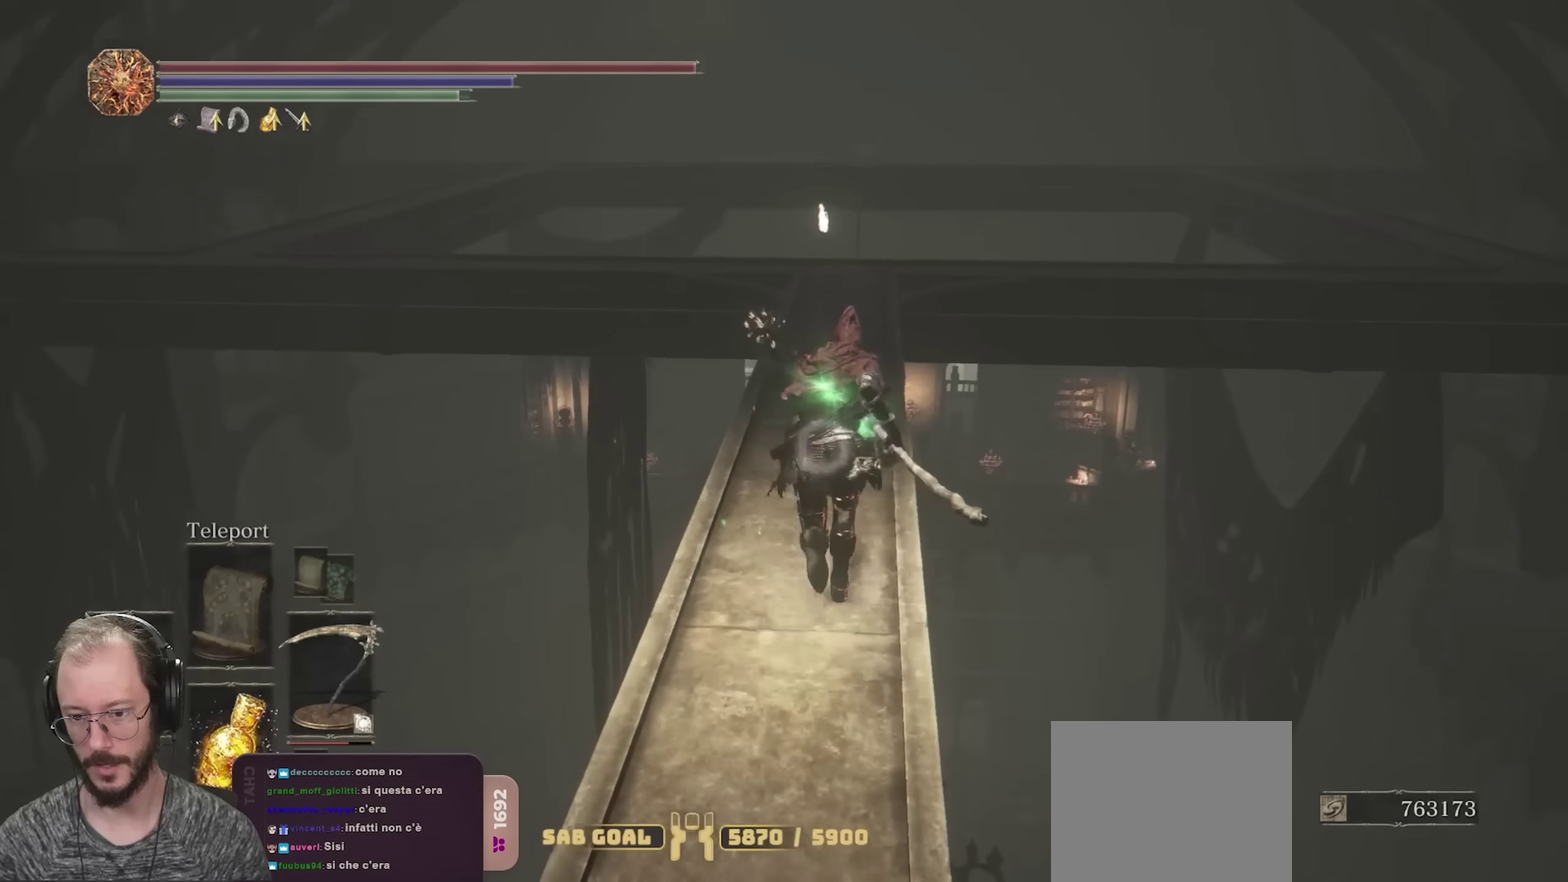
{"dt_ms": 500, "buttons": ["B"], "left_stick": "up", "right_stick": "center", "events": []}
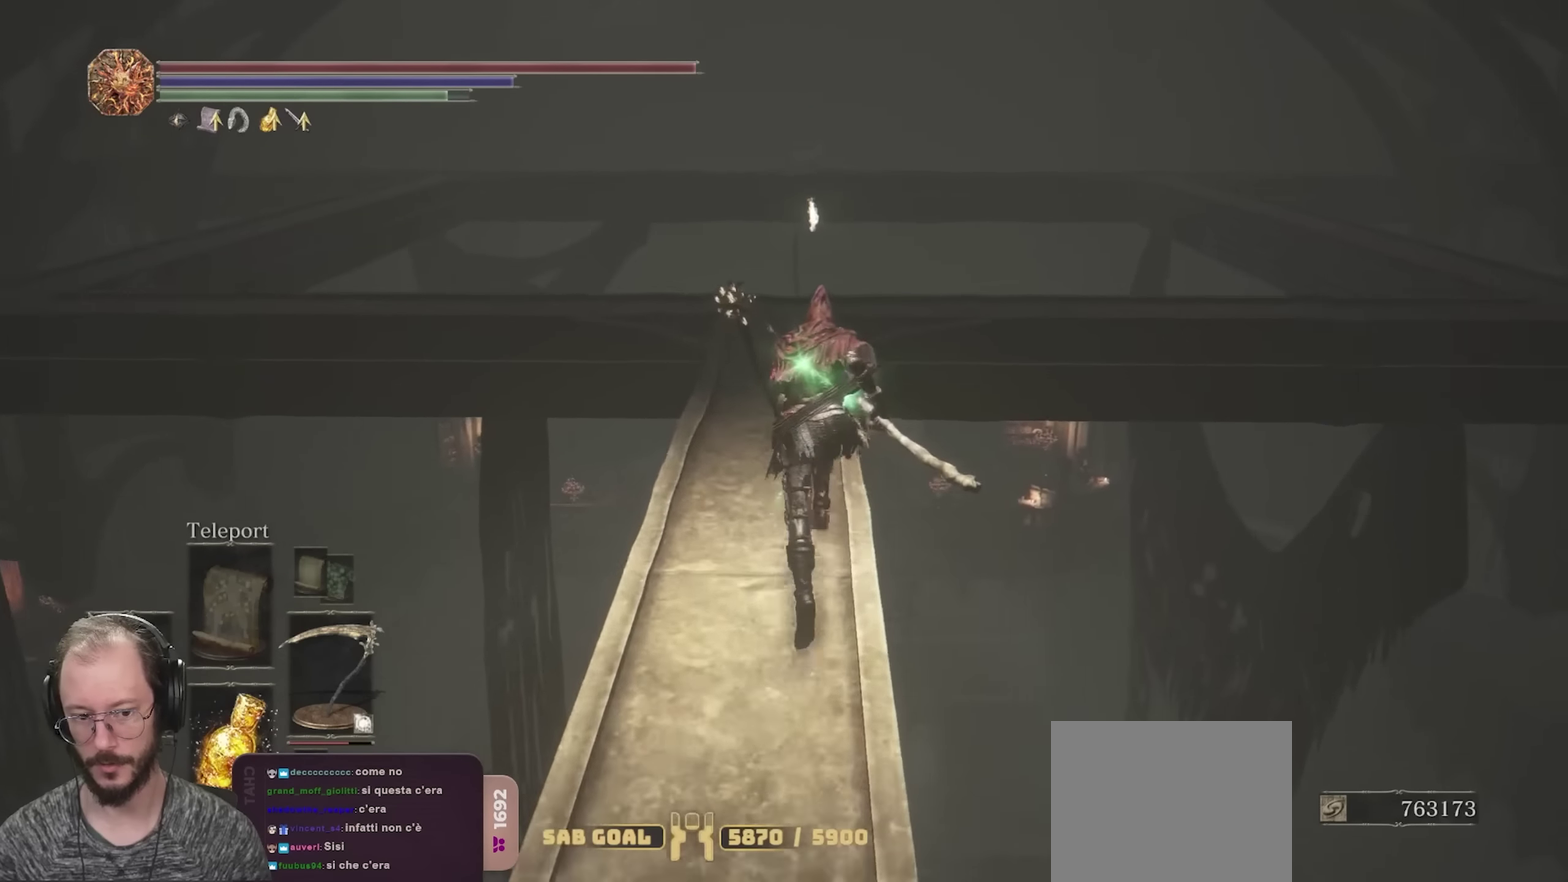
{"dt_ms": 500, "buttons": ["B"], "left_stick": "up", "right_stick": "center", "events": [[333, "right_stick", "down"], [483, "right_stick", "center"]]}
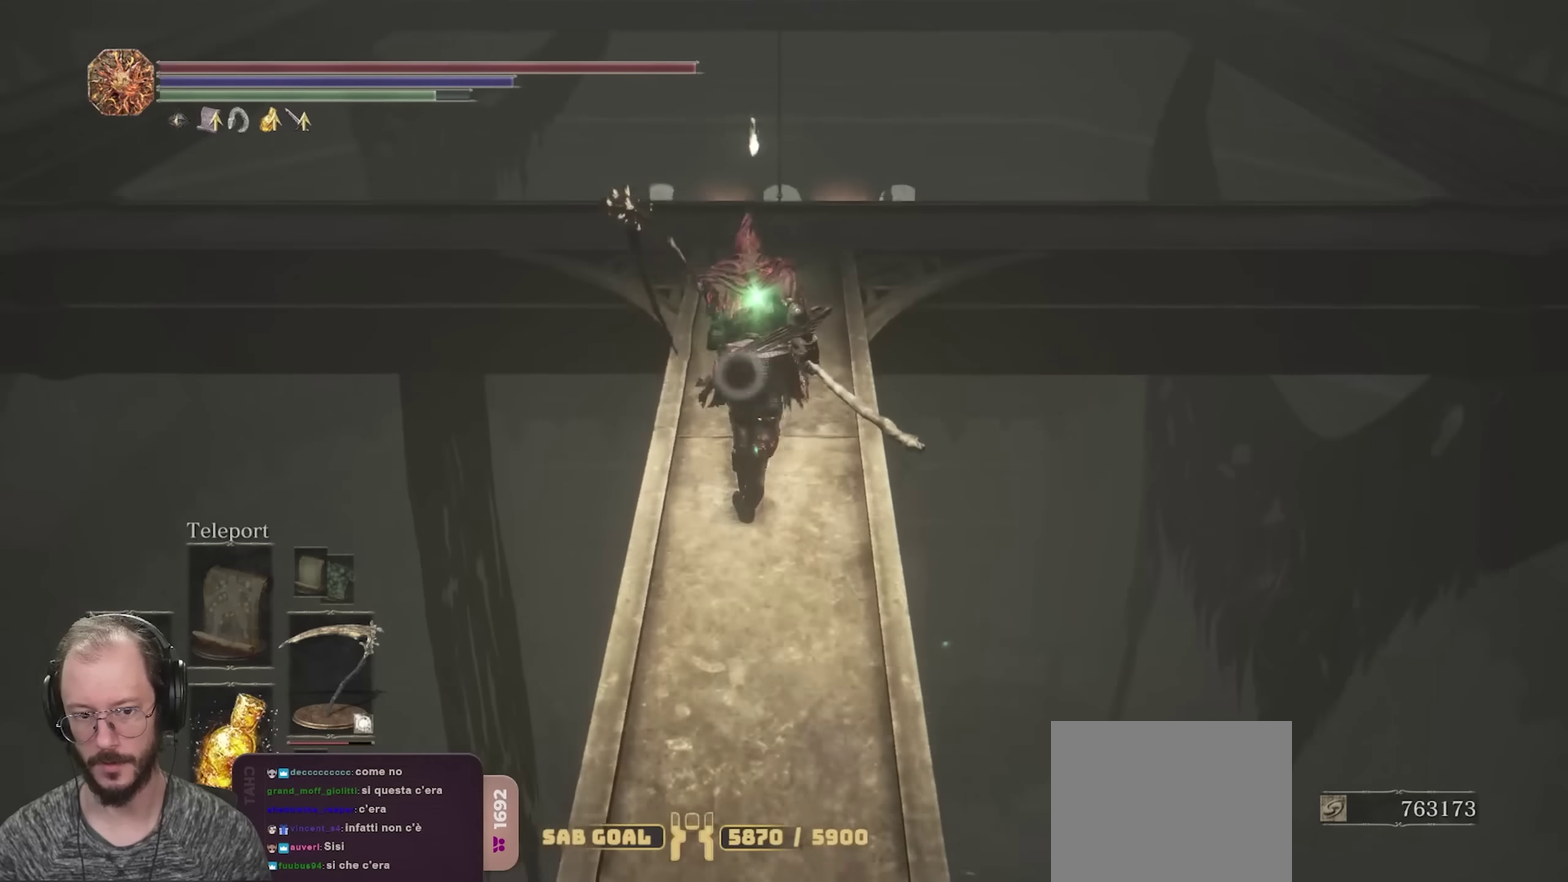
{"dt_ms": 650, "buttons": [], "left_stick": "up", "right_stick": "center", "events": [[283, "B", "up"], [433, "right_stick", "down-left"], [617, "right_stick", "center"]]}
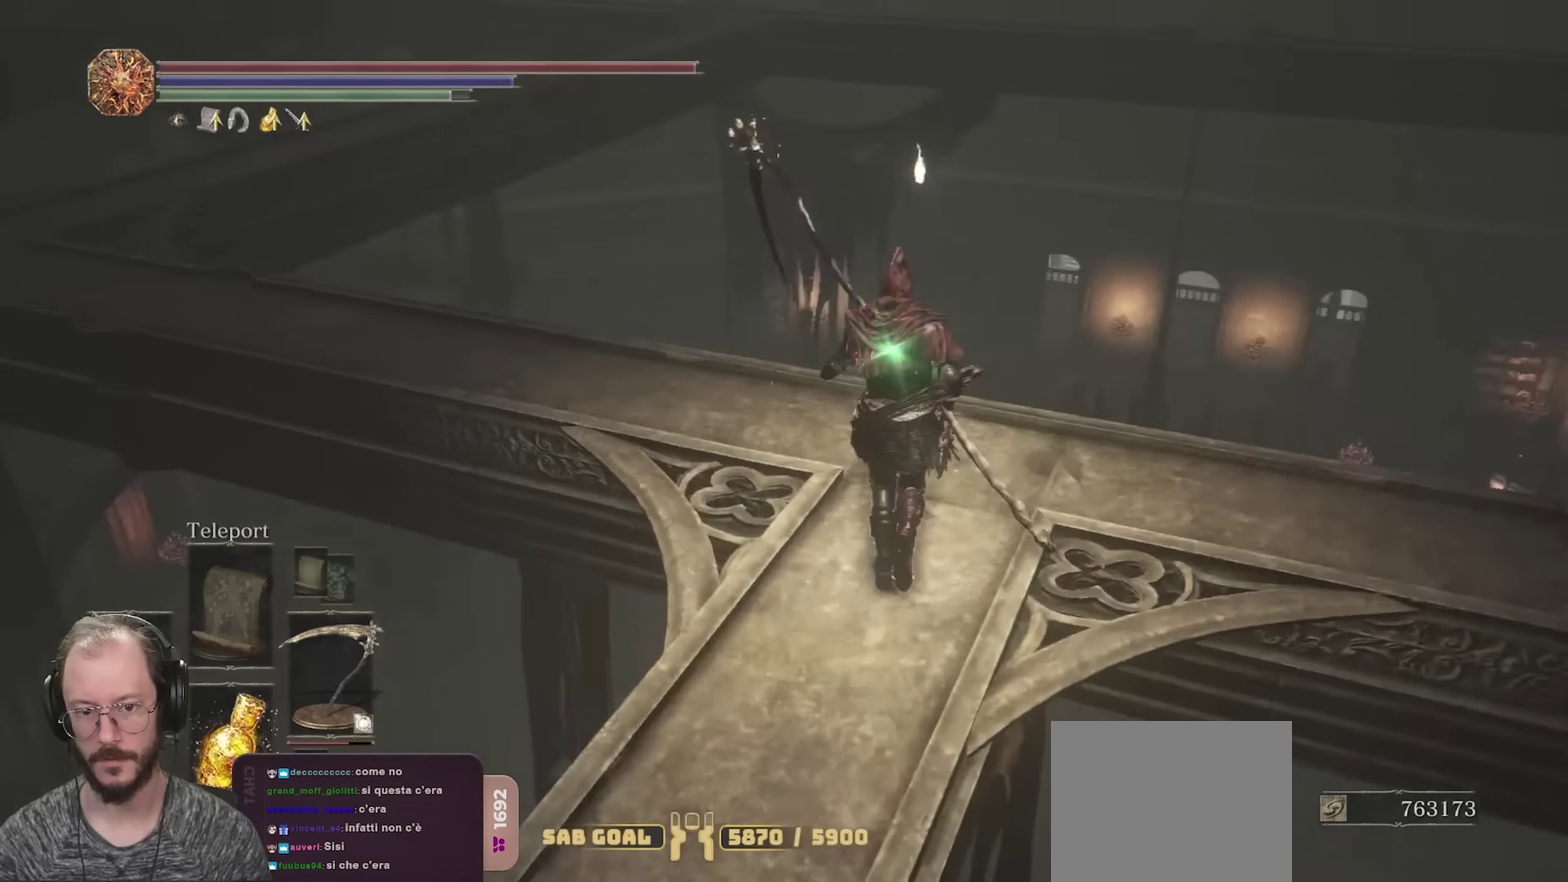
{"dt_ms": 350, "buttons": ["B"], "left_stick": "up-left", "right_stick": "center", "events": [[33, "right_stick", "down-left"], [250, "right_stick", "center"], [317, "left_stick", "up-left"], [333, "B", "down"]]}
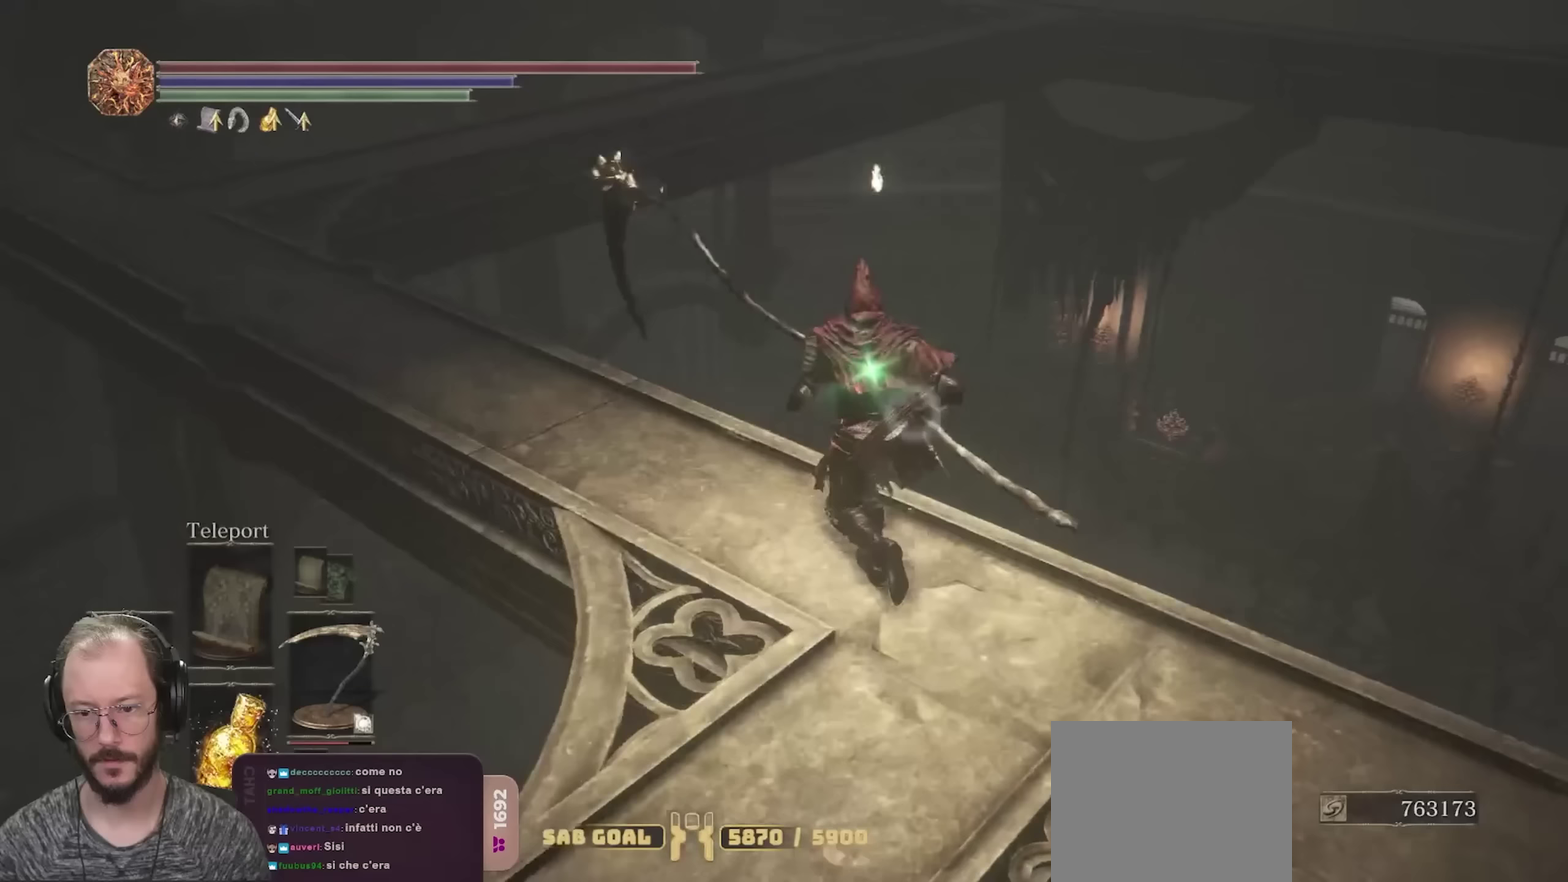
{"dt_ms": 350, "buttons": ["B"], "left_stick": "up-left", "right_stick": "center", "events": []}
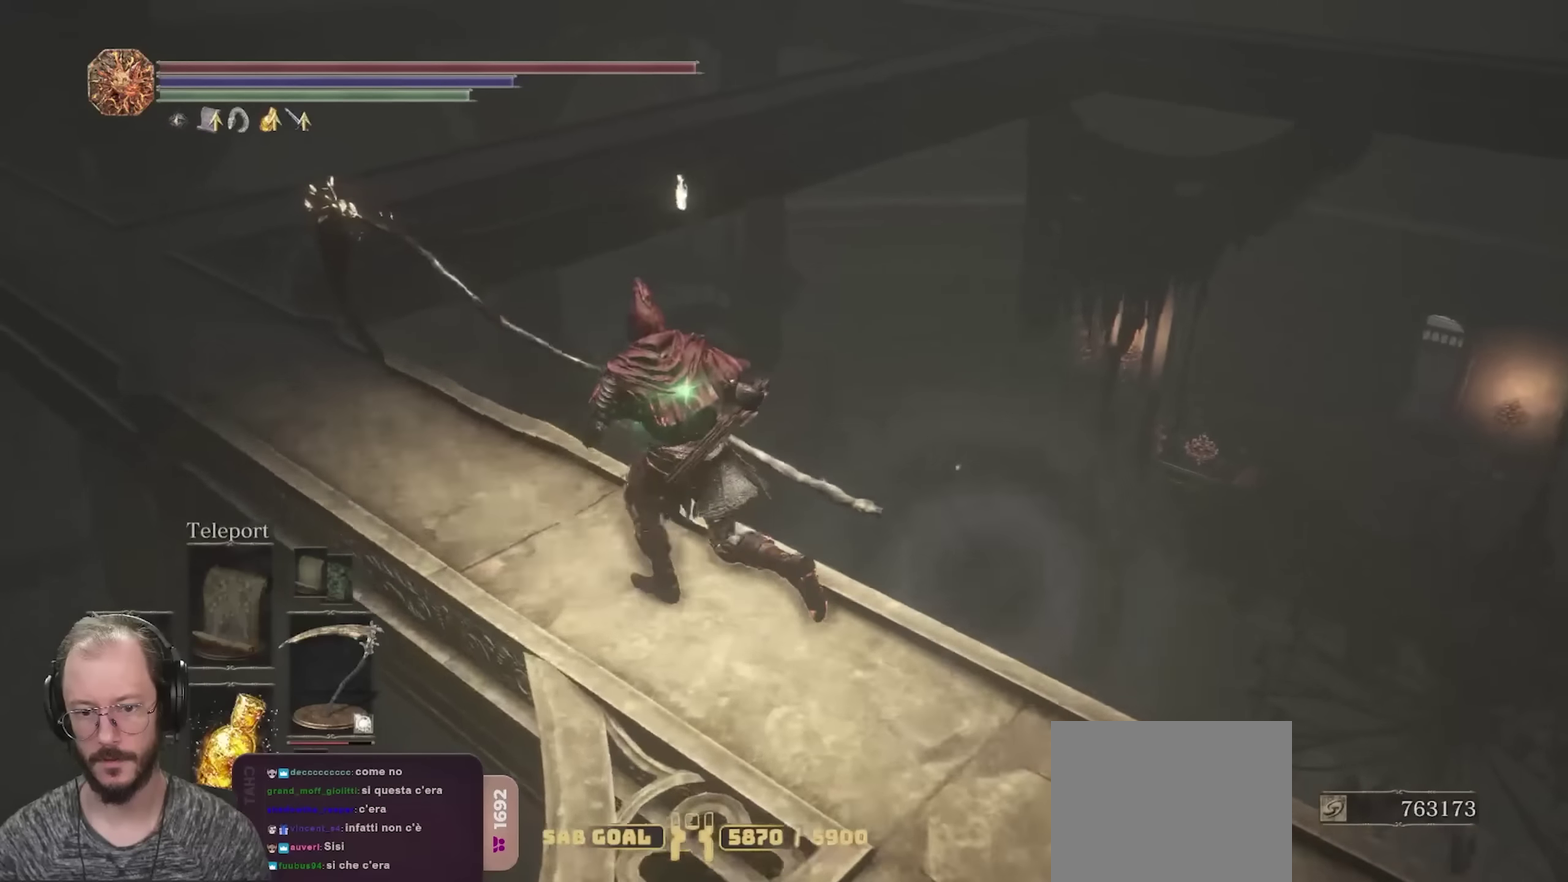
{"dt_ms": 700, "buttons": ["B"], "left_stick": "up-left", "right_stick": "center", "events": []}
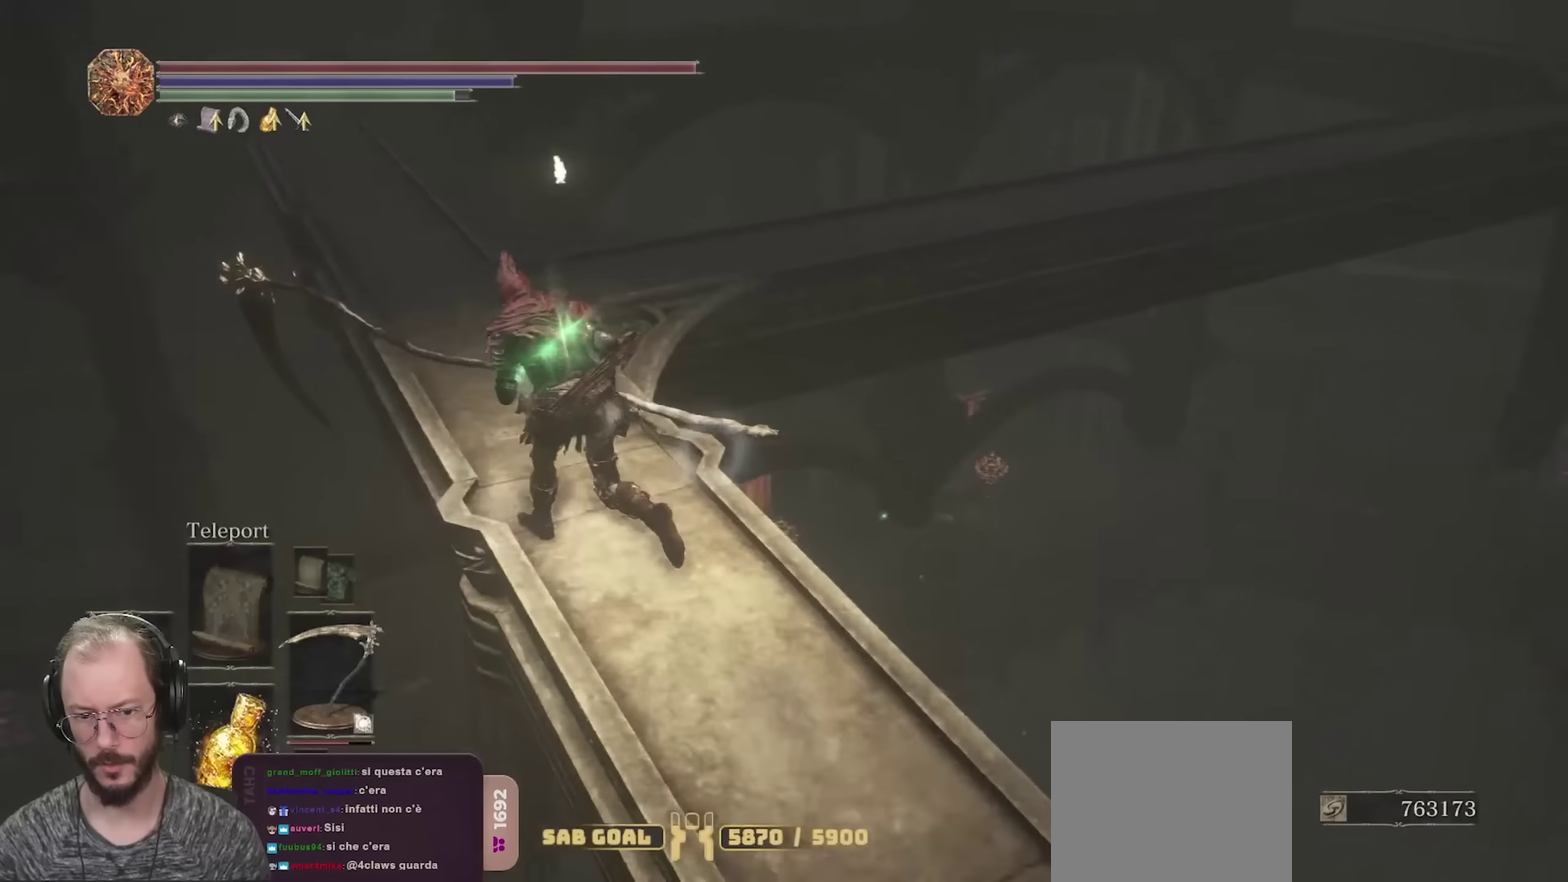
{"dt_ms": 450, "buttons": [], "left_stick": "up", "right_stick": "right", "events": [[67, "B", "up"], [100, "left_stick", "up"], [450, "right_stick", "right"]]}